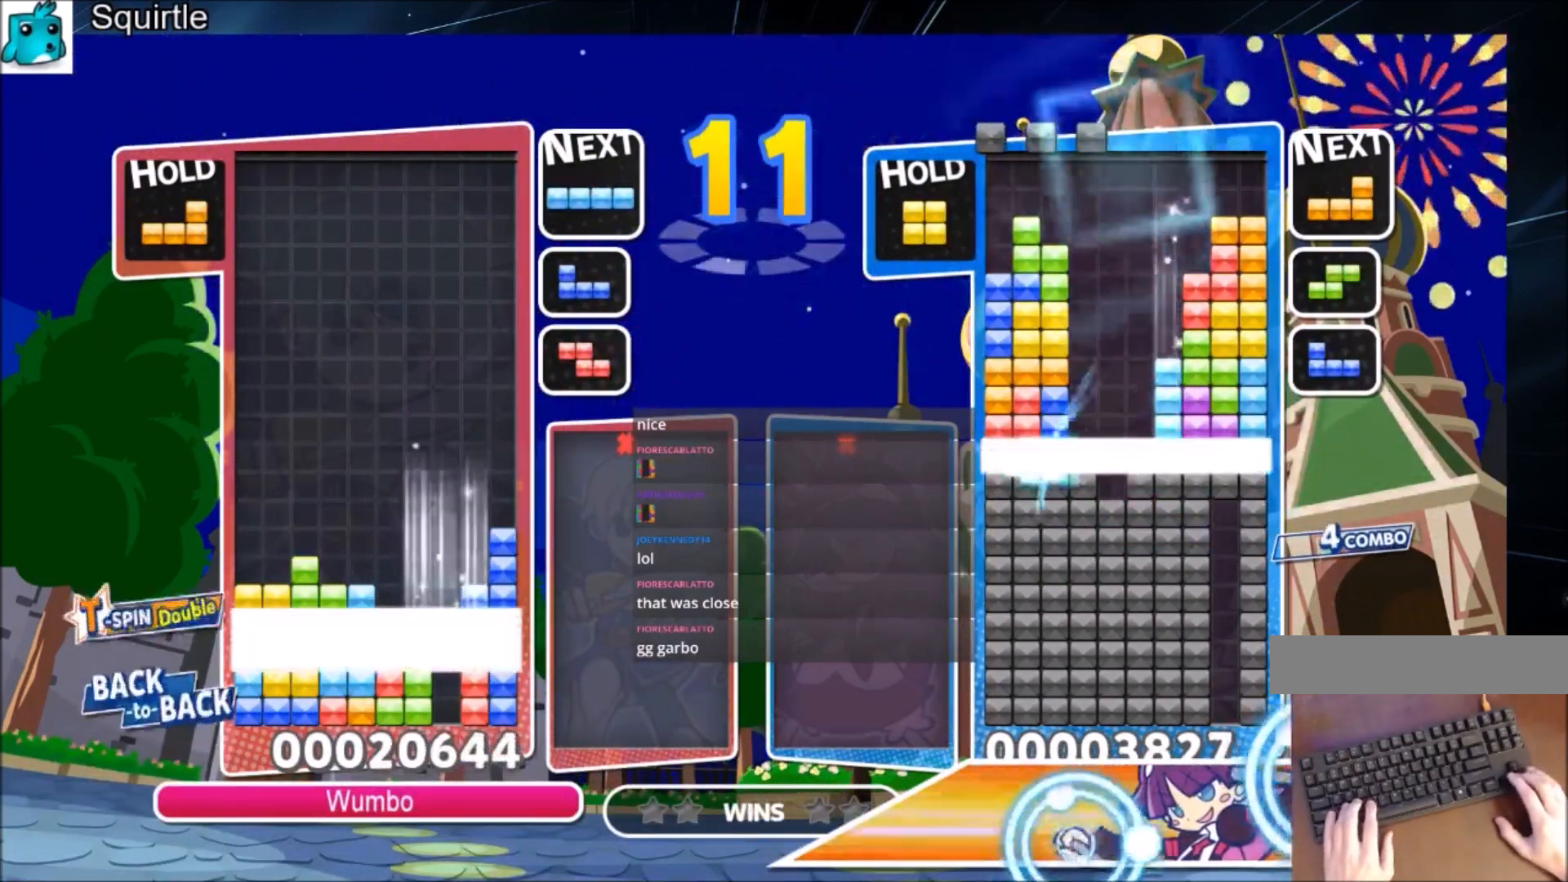
Gameplay with keyboard; each line is a JSON object with the keys held at the frame after it. "events" lists presses ("down") and releases ("up") of "c", "down", "left", "right", "shift", "up", "x" and "z" between this image and that frame as [ms after this image, input, new state], when the widget could be followed in between. No other keys are recorded. Mouse input is not recorded.
{"keys": [], "events": [[67, "down", "down"], [67, "z", "up"], [301, "down", "up"]]}
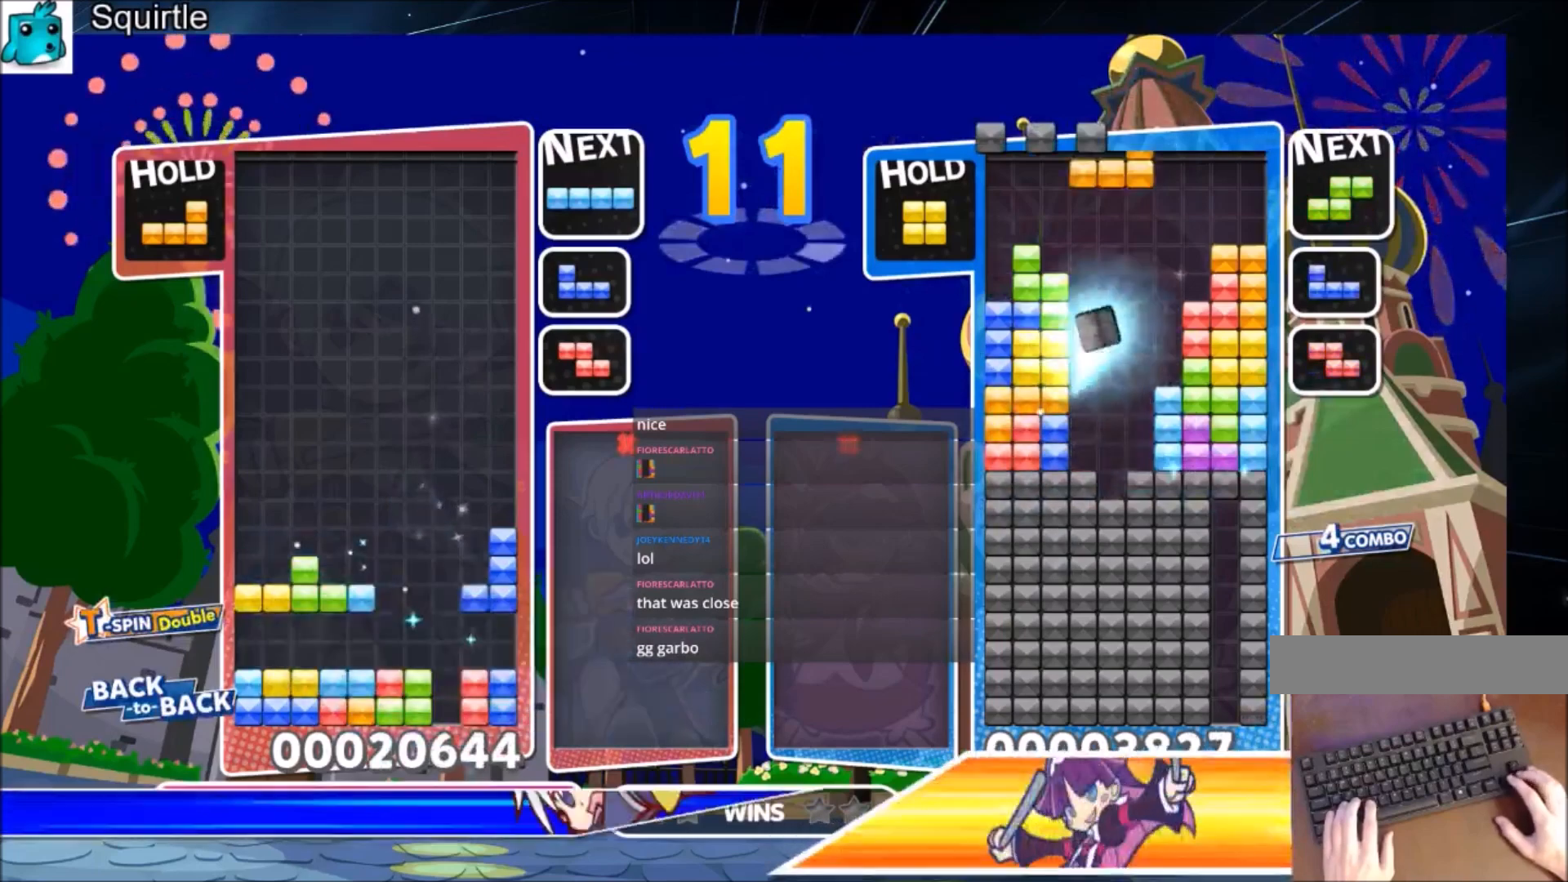
{"keys": ["c", "right", "x"], "events": [[467, "c", "down"], [500, "right", "down"], [500, "x", "down"]]}
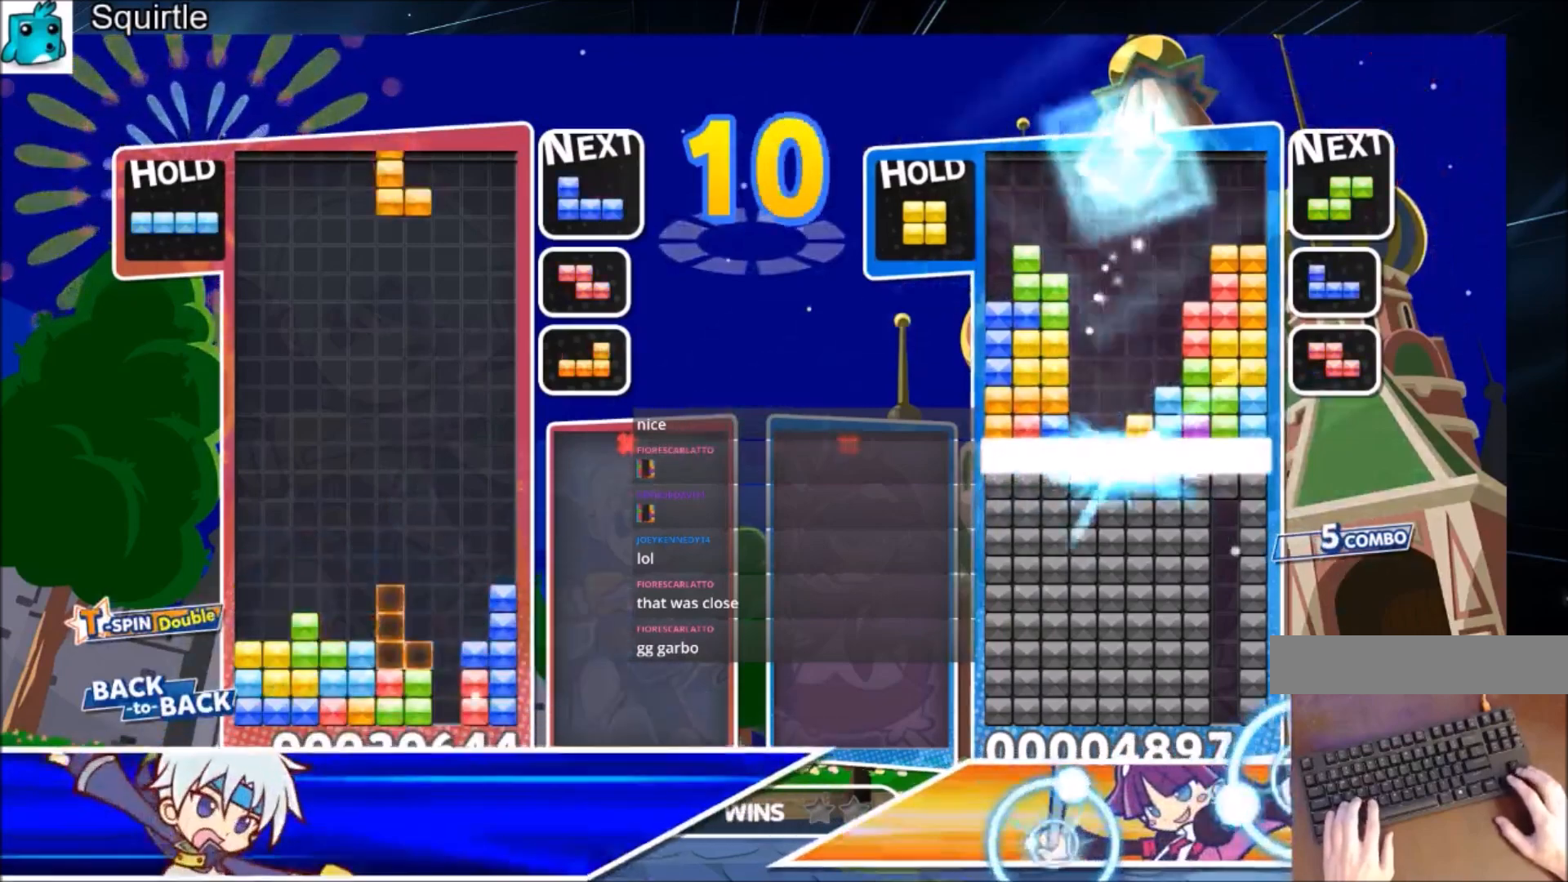
{"keys": ["right"], "events": [[100, "c", "up"], [100, "right", "up"], [167, "down", "down"], [167, "x", "up"], [201, "down", "up"], [301, "z", "down"], [334, "down", "down"], [434, "down", "up"], [434, "right", "down"], [434, "z", "up"]]}
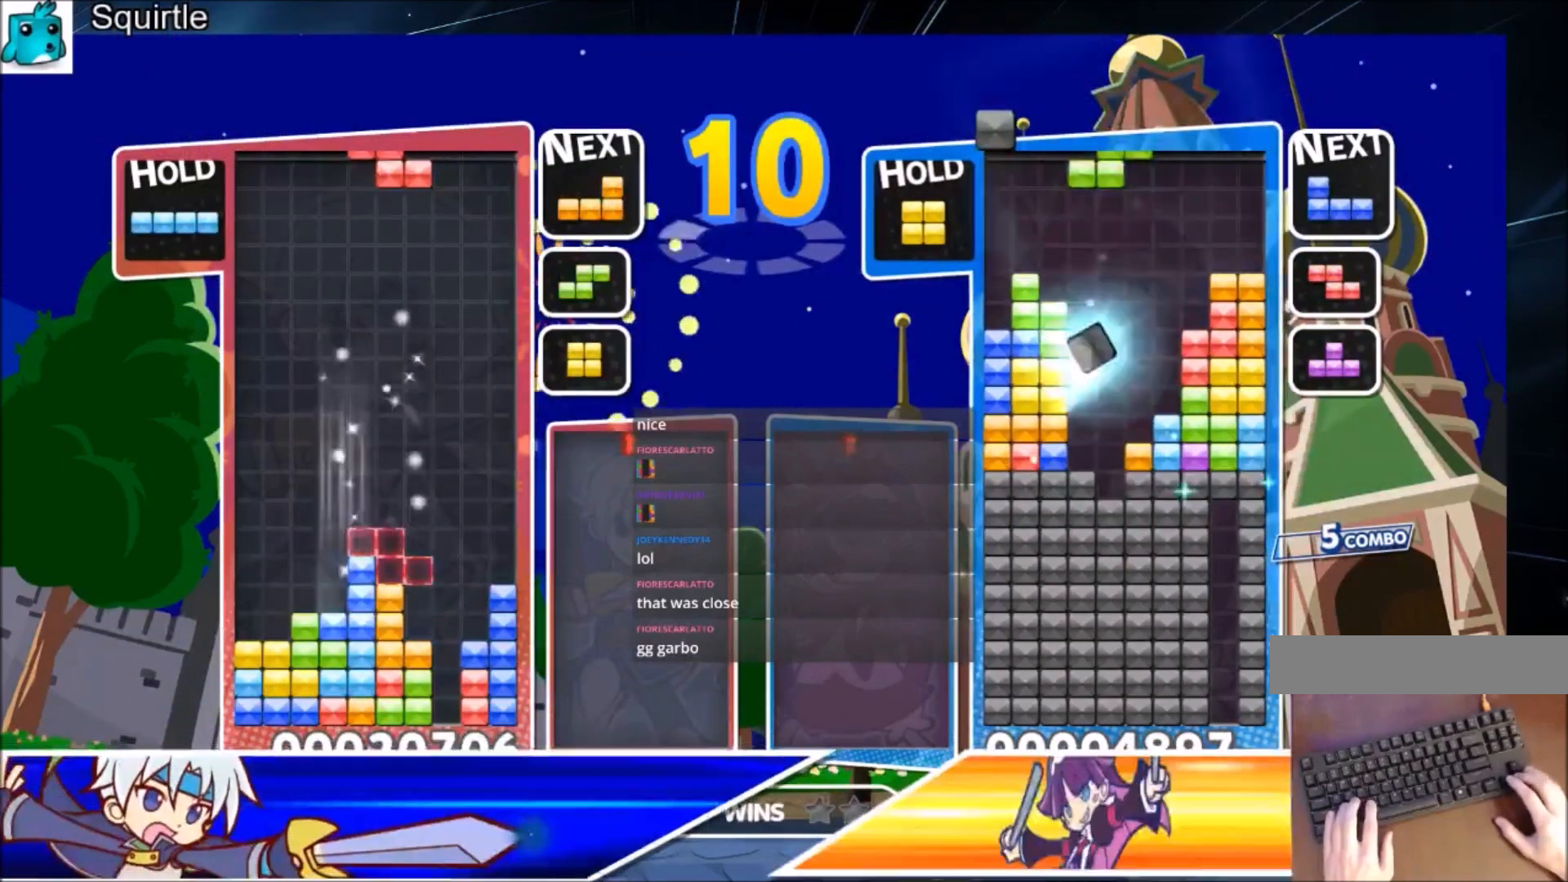
{"keys": ["left", "x"], "events": [[133, "x", "down"], [200, "down", "down"], [267, "left", "down"], [267, "right", "up"], [267, "x", "up"], [367, "down", "up"], [434, "x", "down"]]}
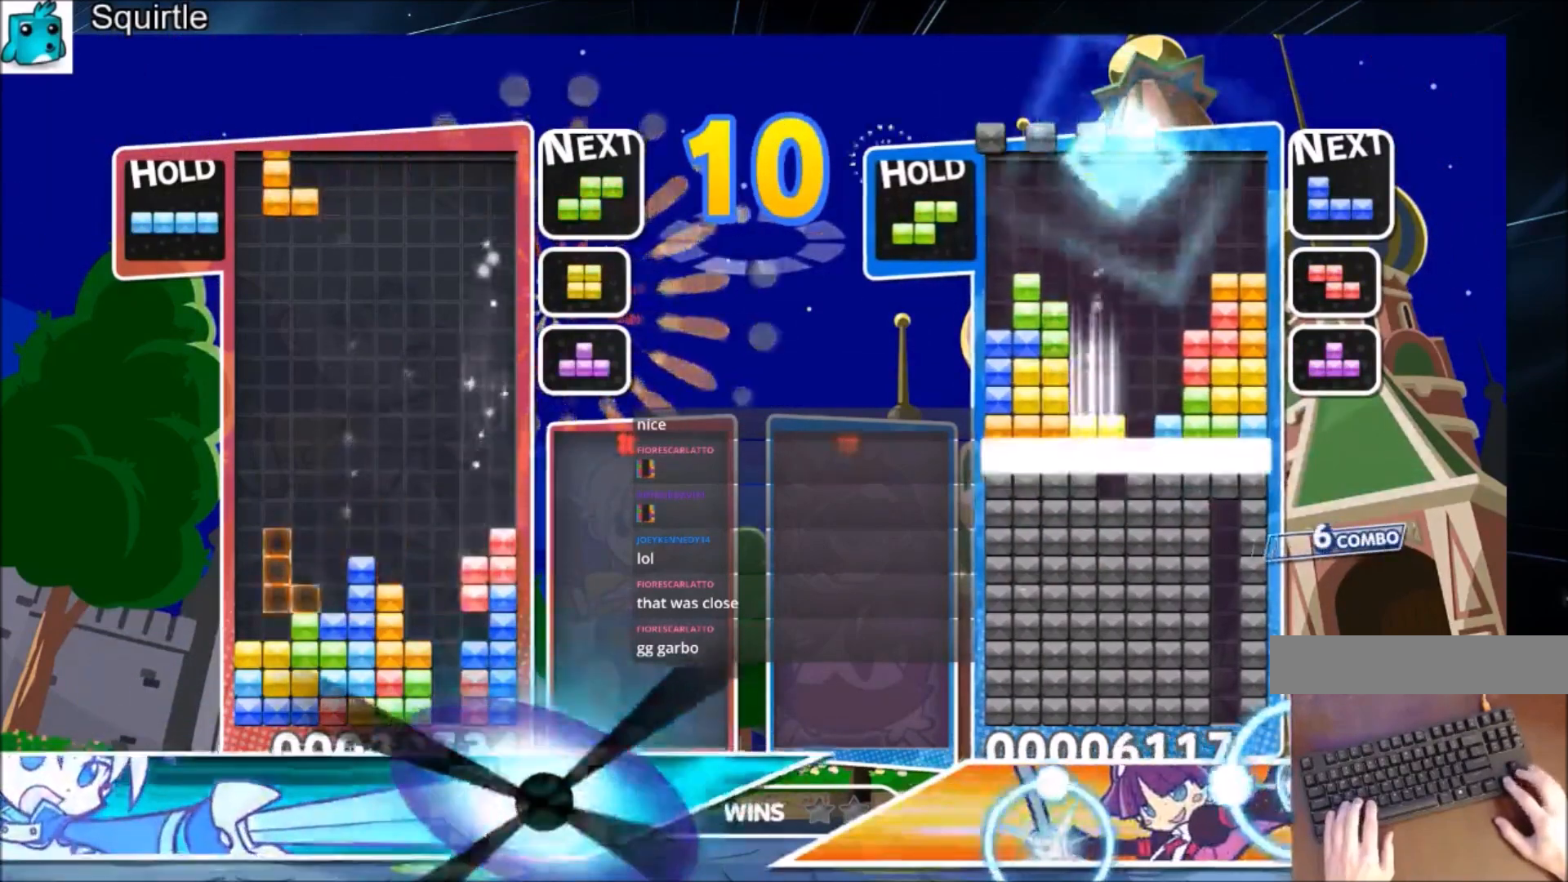
{"keys": ["right"], "events": [[100, "x", "up"], [134, "down", "down"], [234, "down", "up"], [267, "c", "down"], [434, "c", "up"], [501, "left", "up"], [501, "right", "down"]]}
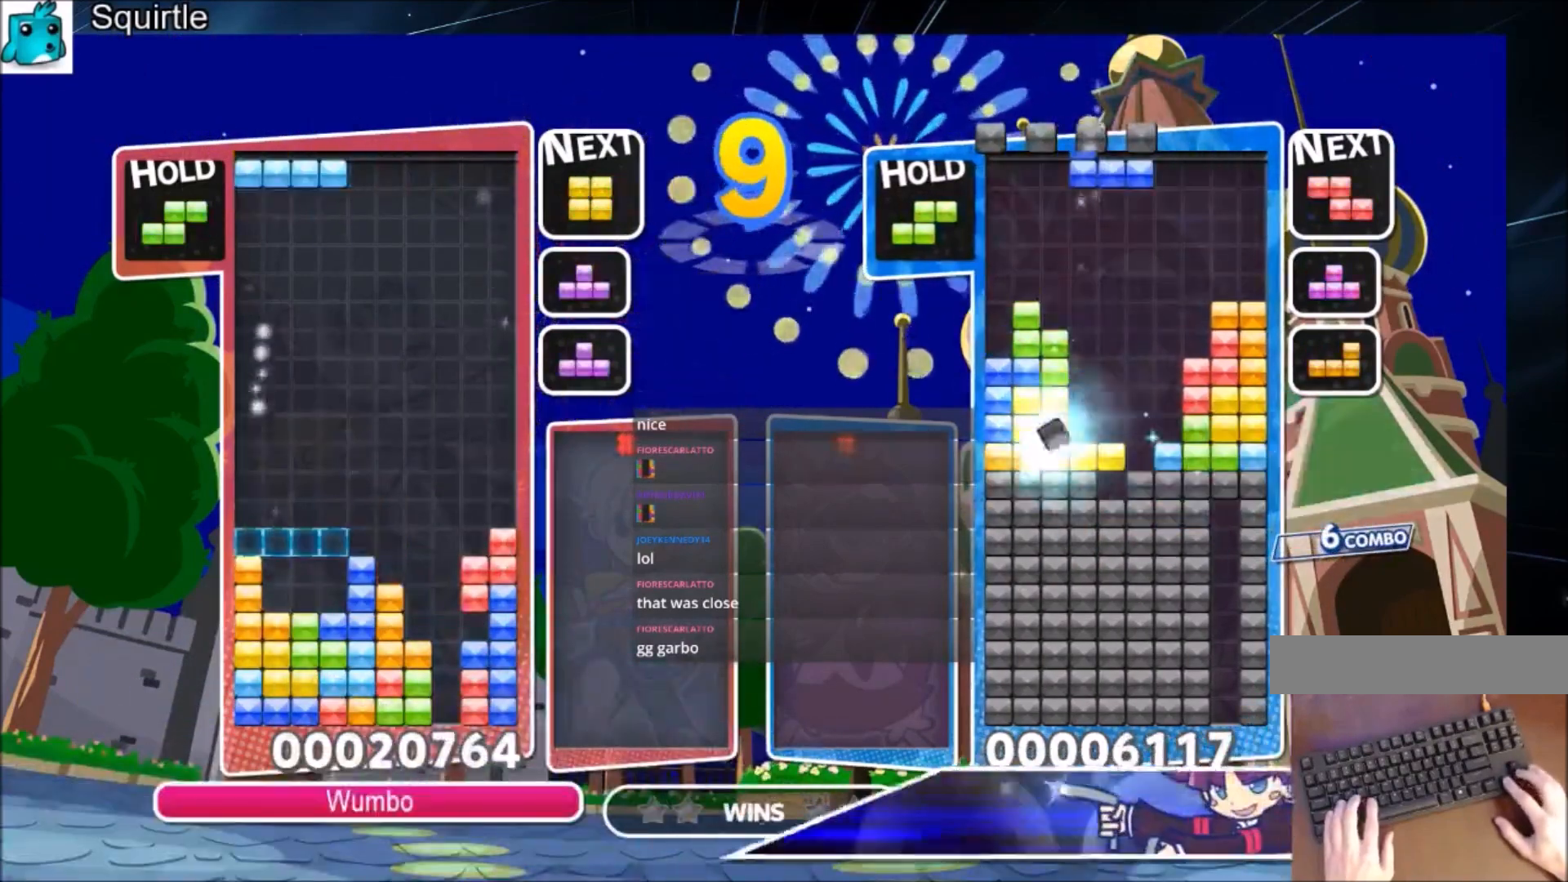
{"keys": ["left"], "events": [[67, "x", "down"], [100, "down", "down"], [167, "left", "down"], [167, "right", "up"], [167, "x", "up"], [200, "down", "up"]]}
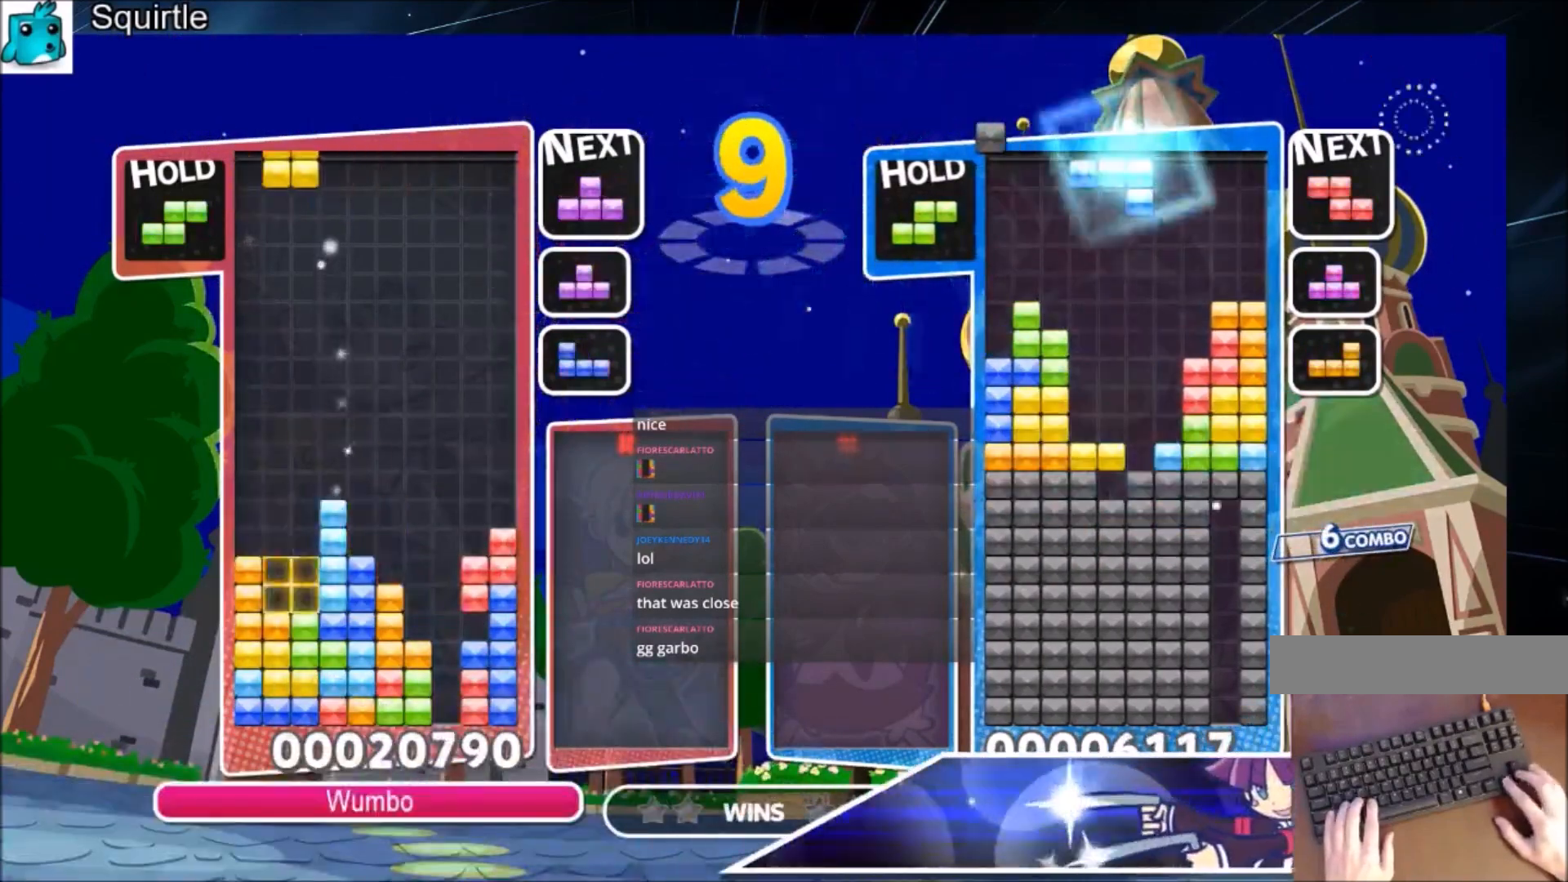
{"keys": ["up"], "events": [[34, "left", "up"], [34, "right", "down"], [67, "down", "down"], [167, "down", "up"], [267, "up", "down"], [301, "right", "up"], [301, "z", "down"], [434, "z", "up"]]}
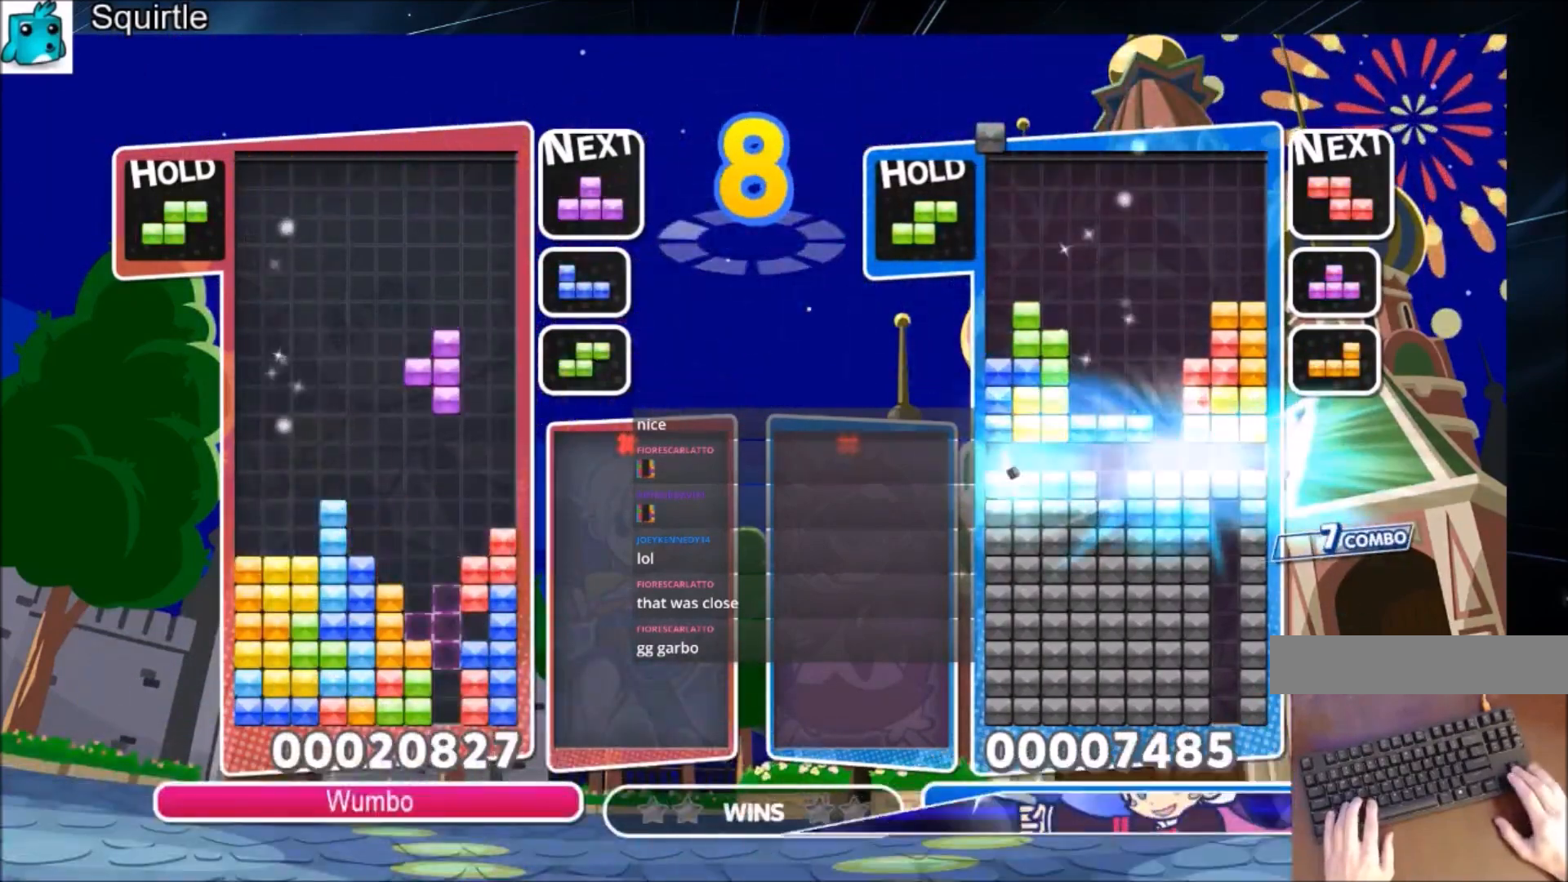
{"keys": ["down", "z"], "events": [[367, "up", "up"], [367, "z", "down"], [467, "down", "down"]]}
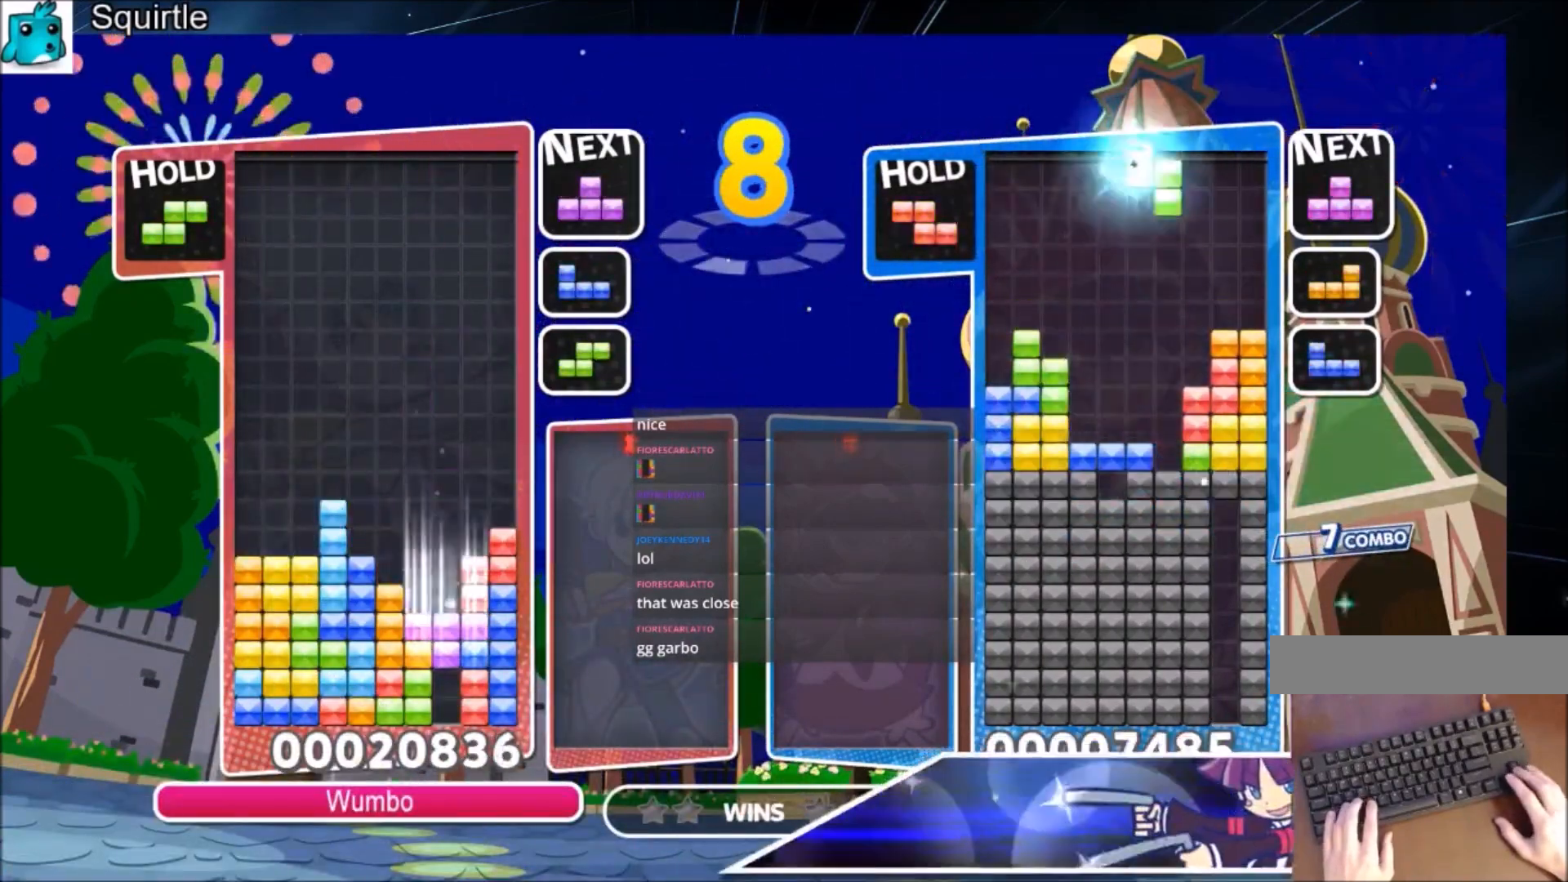
{"keys": [], "events": [[67, "down", "up"], [67, "z", "up"], [100, "down", "down"], [201, "down", "up"], [234, "down", "down"], [401, "down", "up"]]}
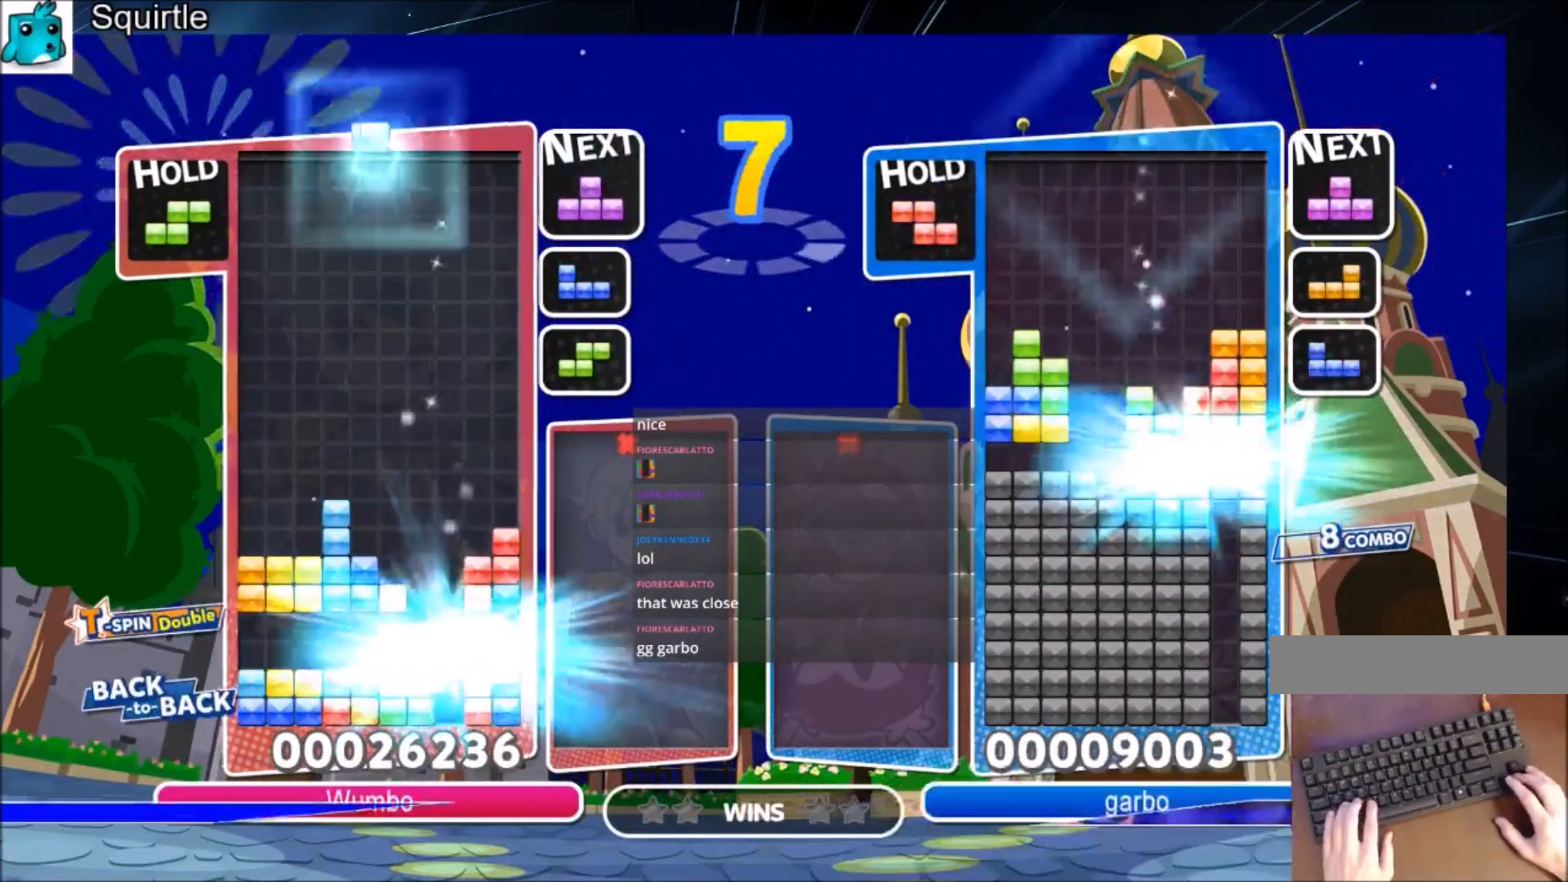
{"keys": ["c", "right"], "events": [[500, "c", "down"], [500, "right", "down"]]}
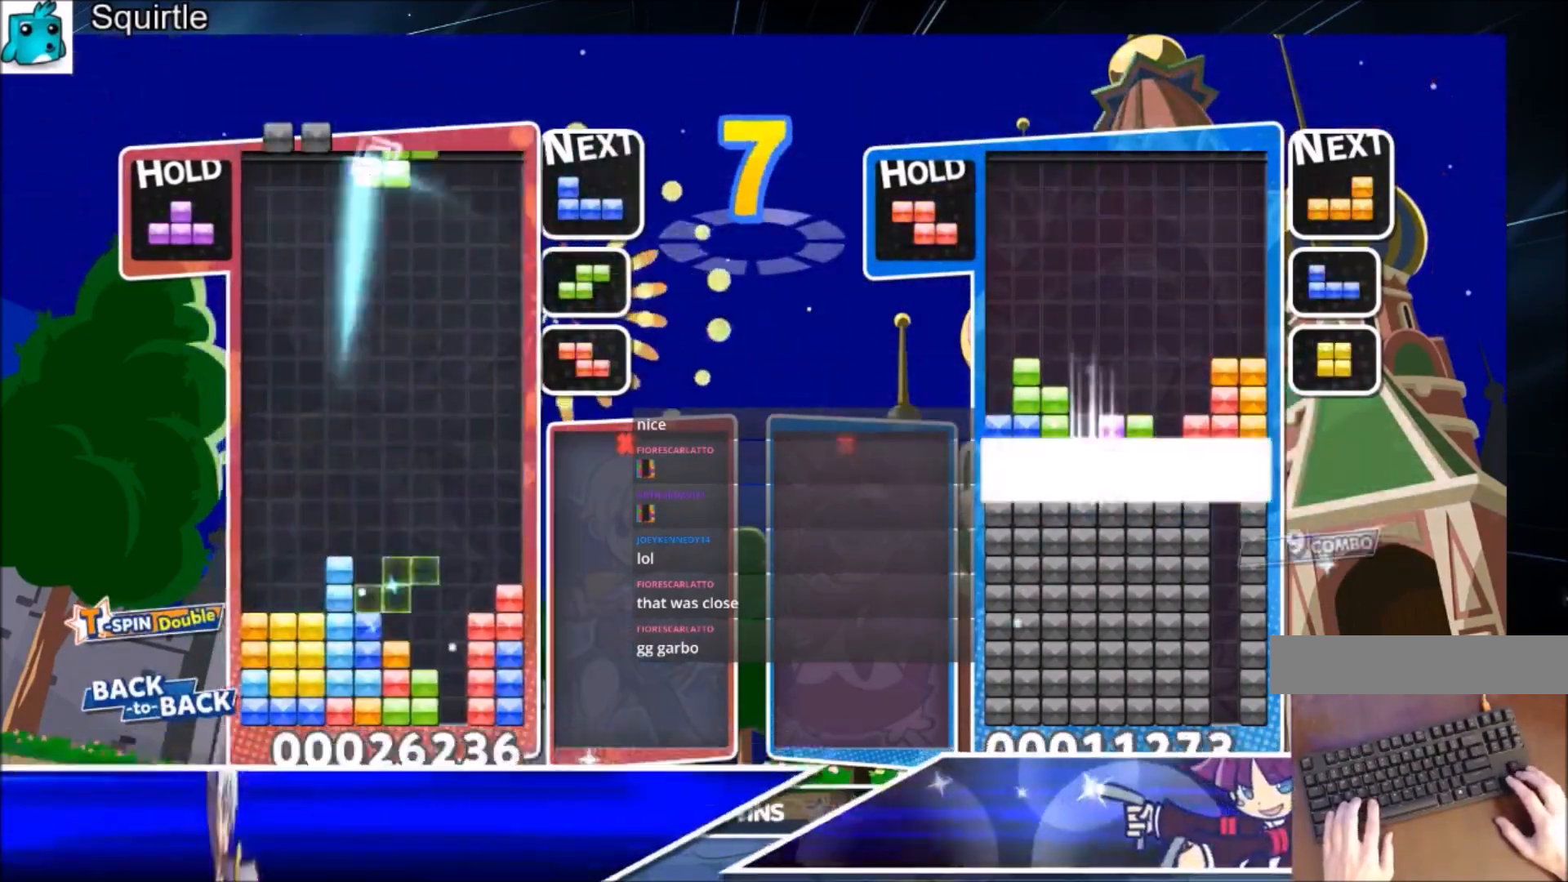
{"keys": ["left"], "events": [[34, "x", "down"], [134, "right", "up"], [167, "c", "up"], [234, "x", "up"], [334, "down", "down"], [367, "down", "up"], [367, "left", "down"]]}
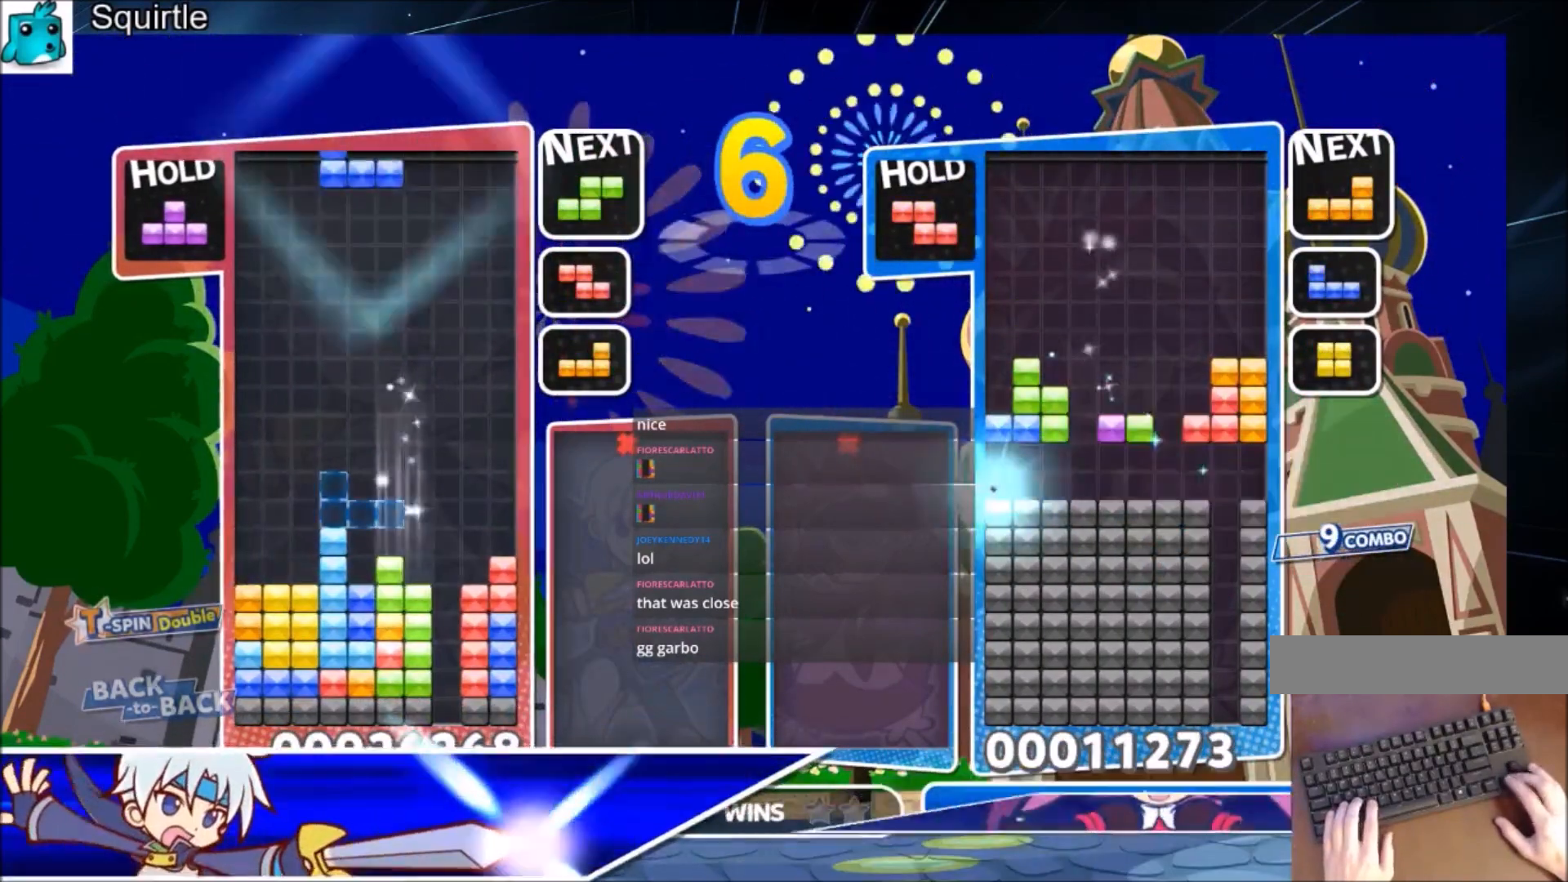
{"keys": ["left"], "events": [[233, "down", "down"], [334, "down", "up"]]}
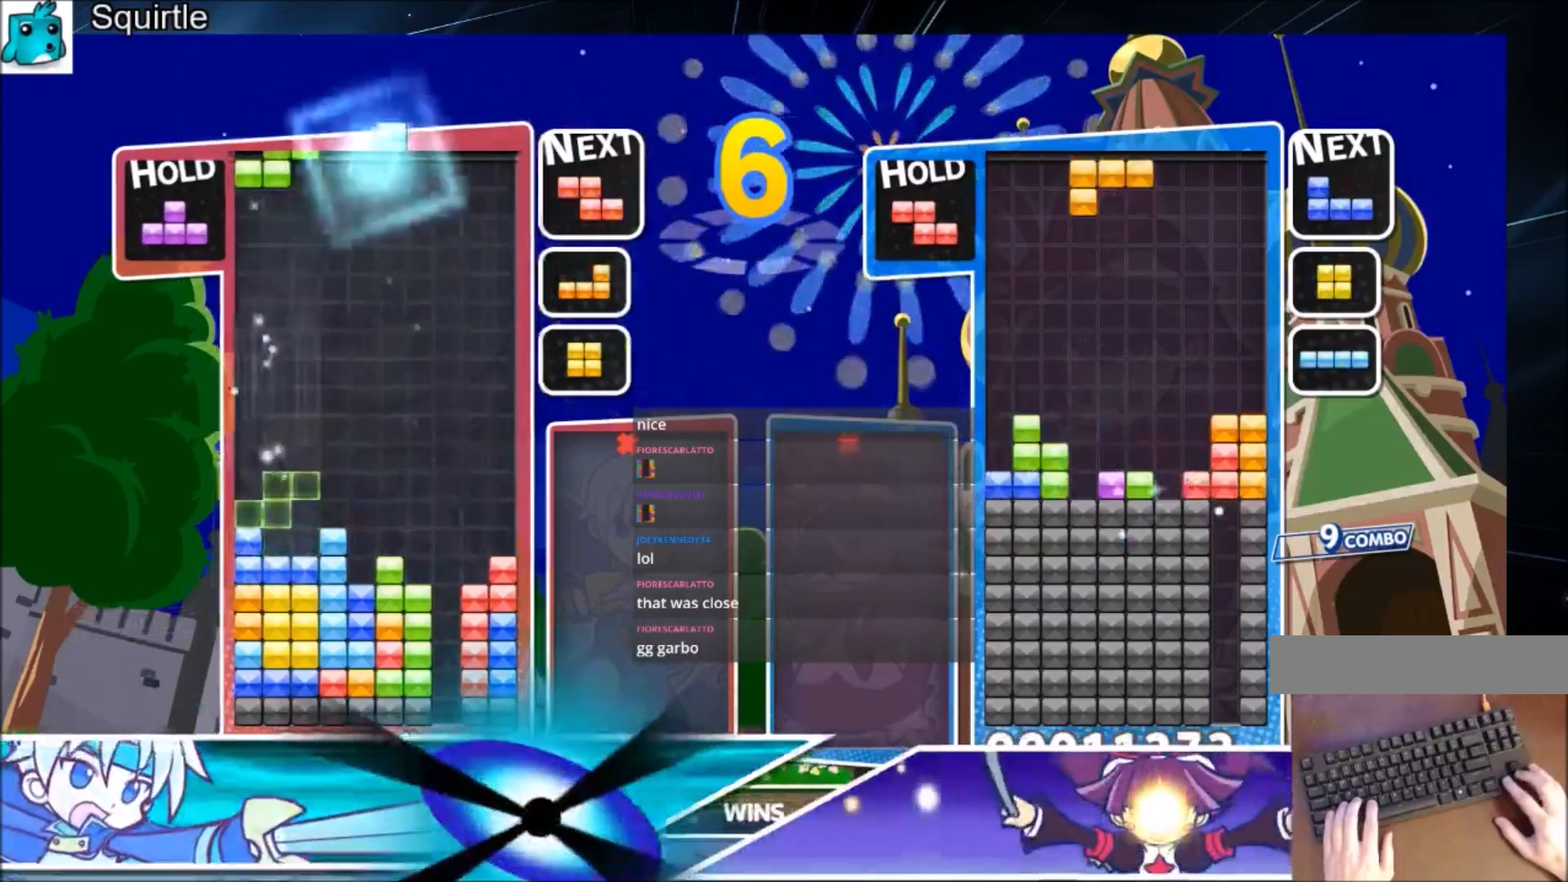
{"keys": ["right"], "events": [[267, "z", "down"], [301, "left", "up"], [301, "z", "up"], [367, "right", "down"]]}
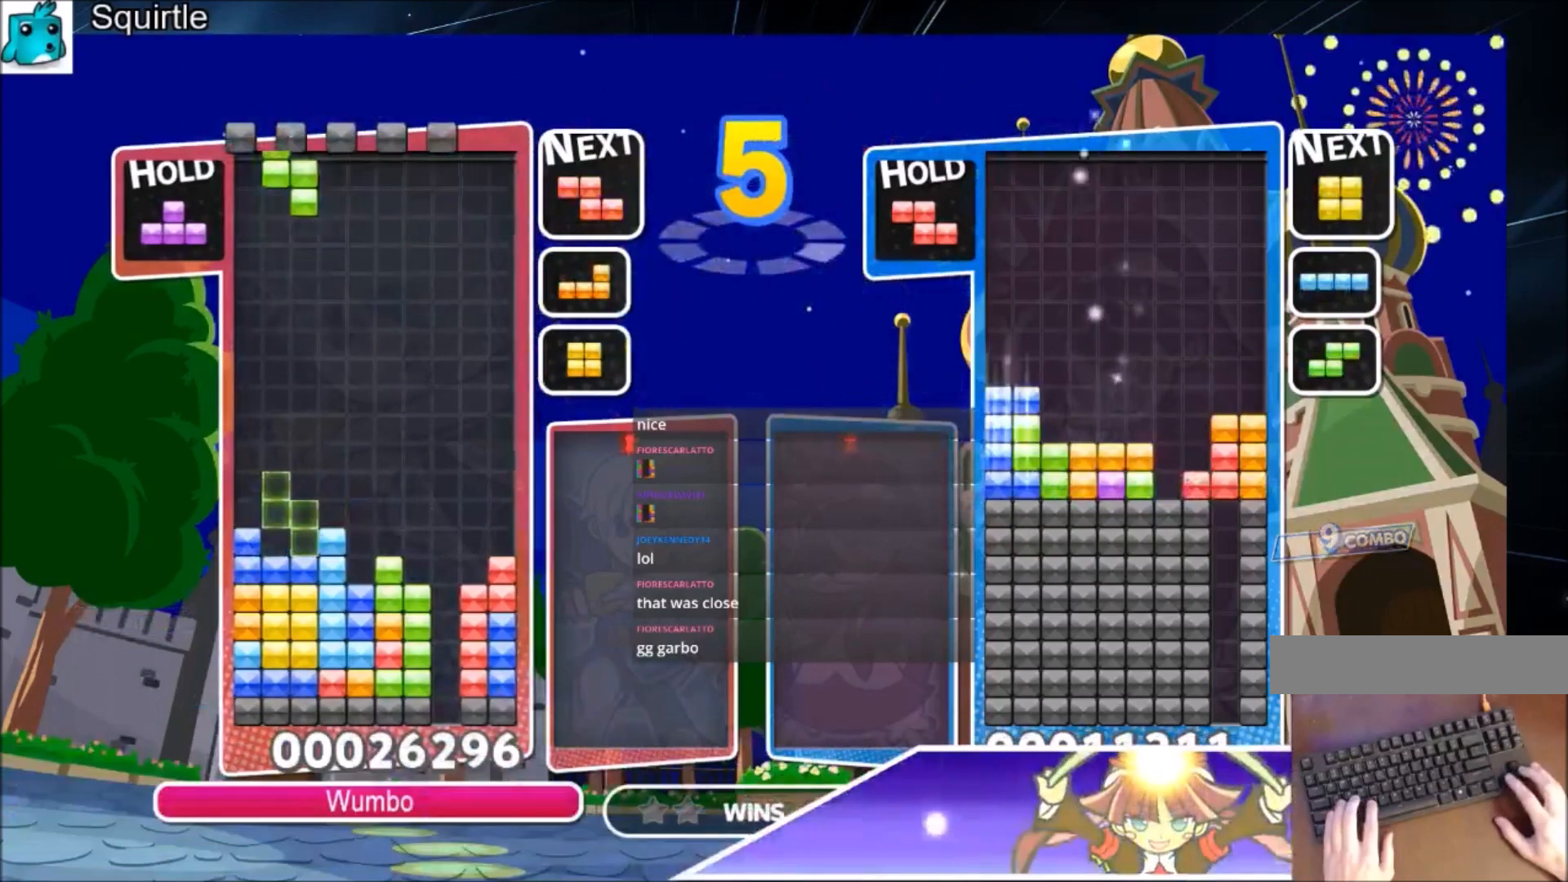
{"keys": ["down"], "events": [[33, "x", "down"], [100, "right", "up"], [133, "x", "up"], [233, "x", "down"], [267, "right", "down"], [333, "right", "up"], [333, "x", "up"], [500, "down", "down"]]}
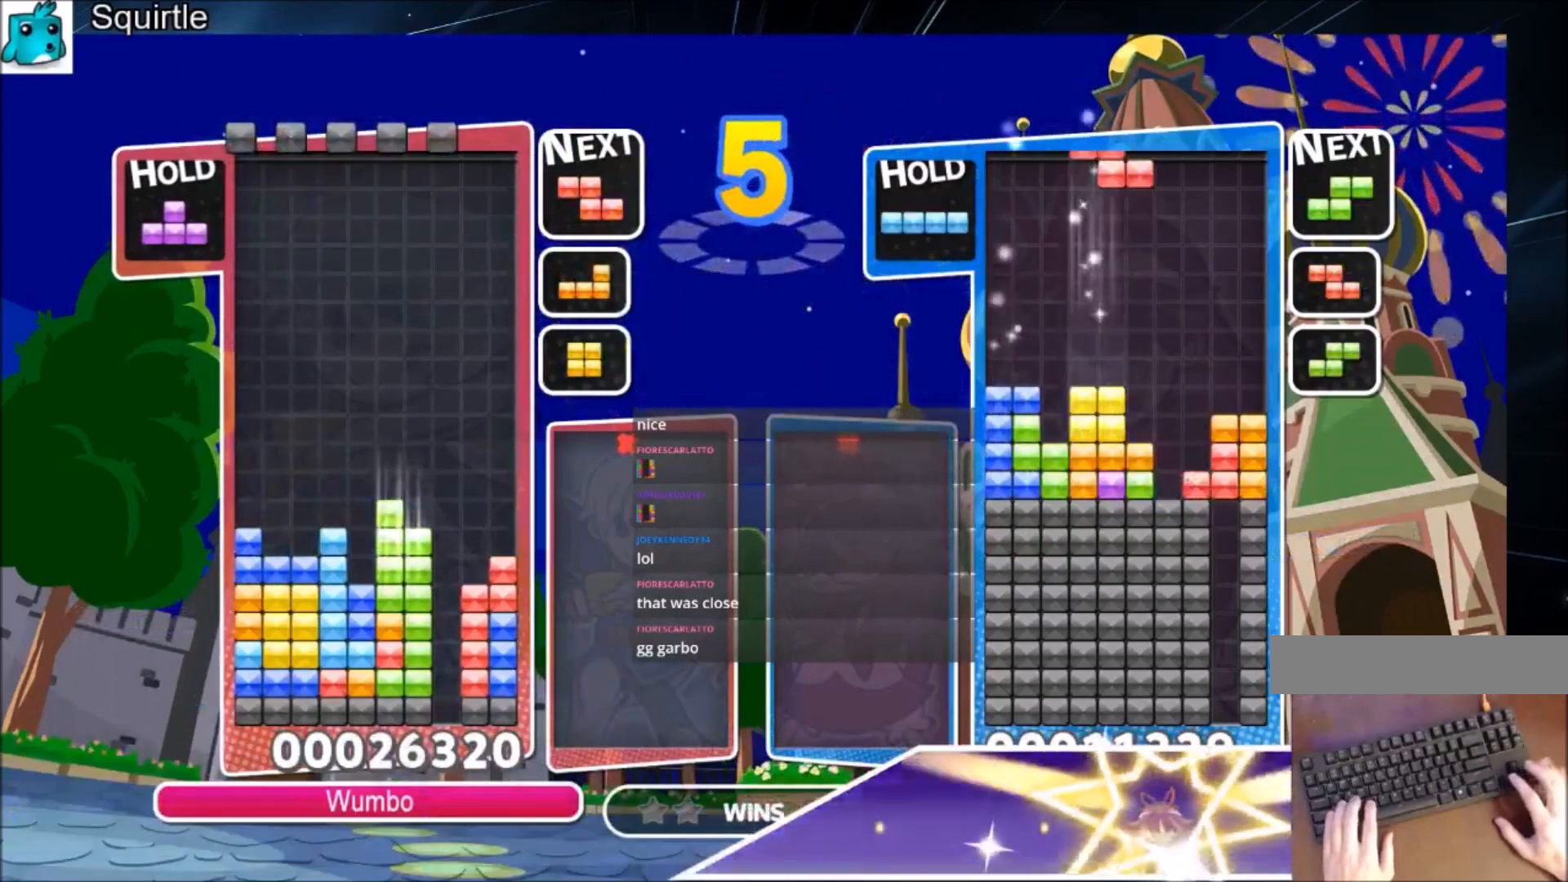
{"keys": ["right"], "events": [[67, "right", "down"], [100, "down", "up"], [234, "x", "down"], [467, "x", "up"]]}
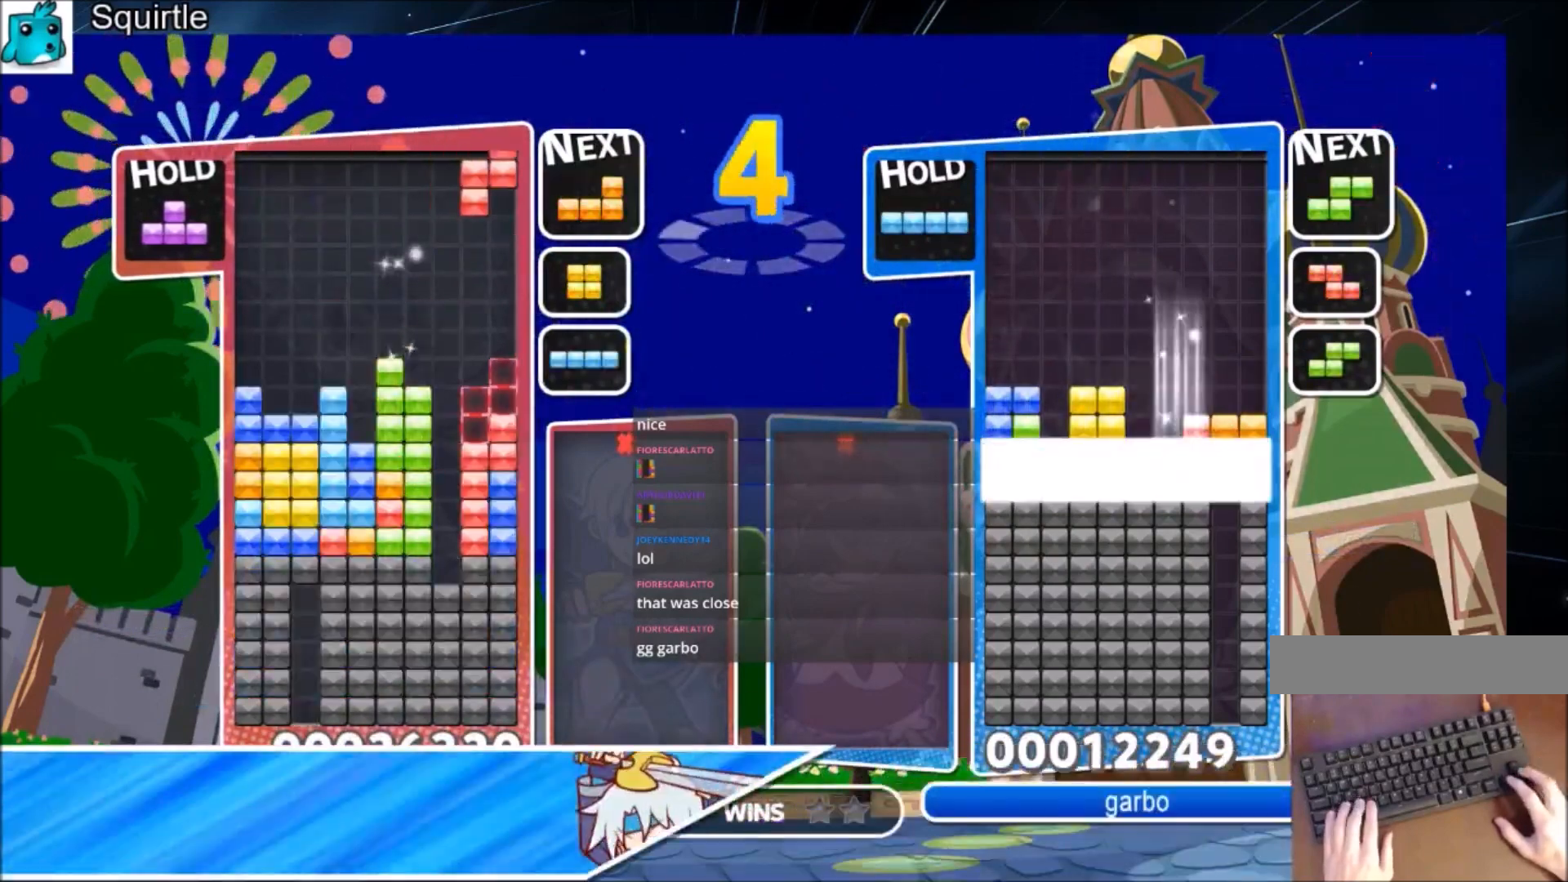
{"keys": ["left"], "events": [[33, "right", "up"], [67, "down", "down"], [167, "down", "up"], [200, "z", "down"], [300, "down", "down"], [367, "left", "down"], [400, "down", "up"], [400, "z", "up"]]}
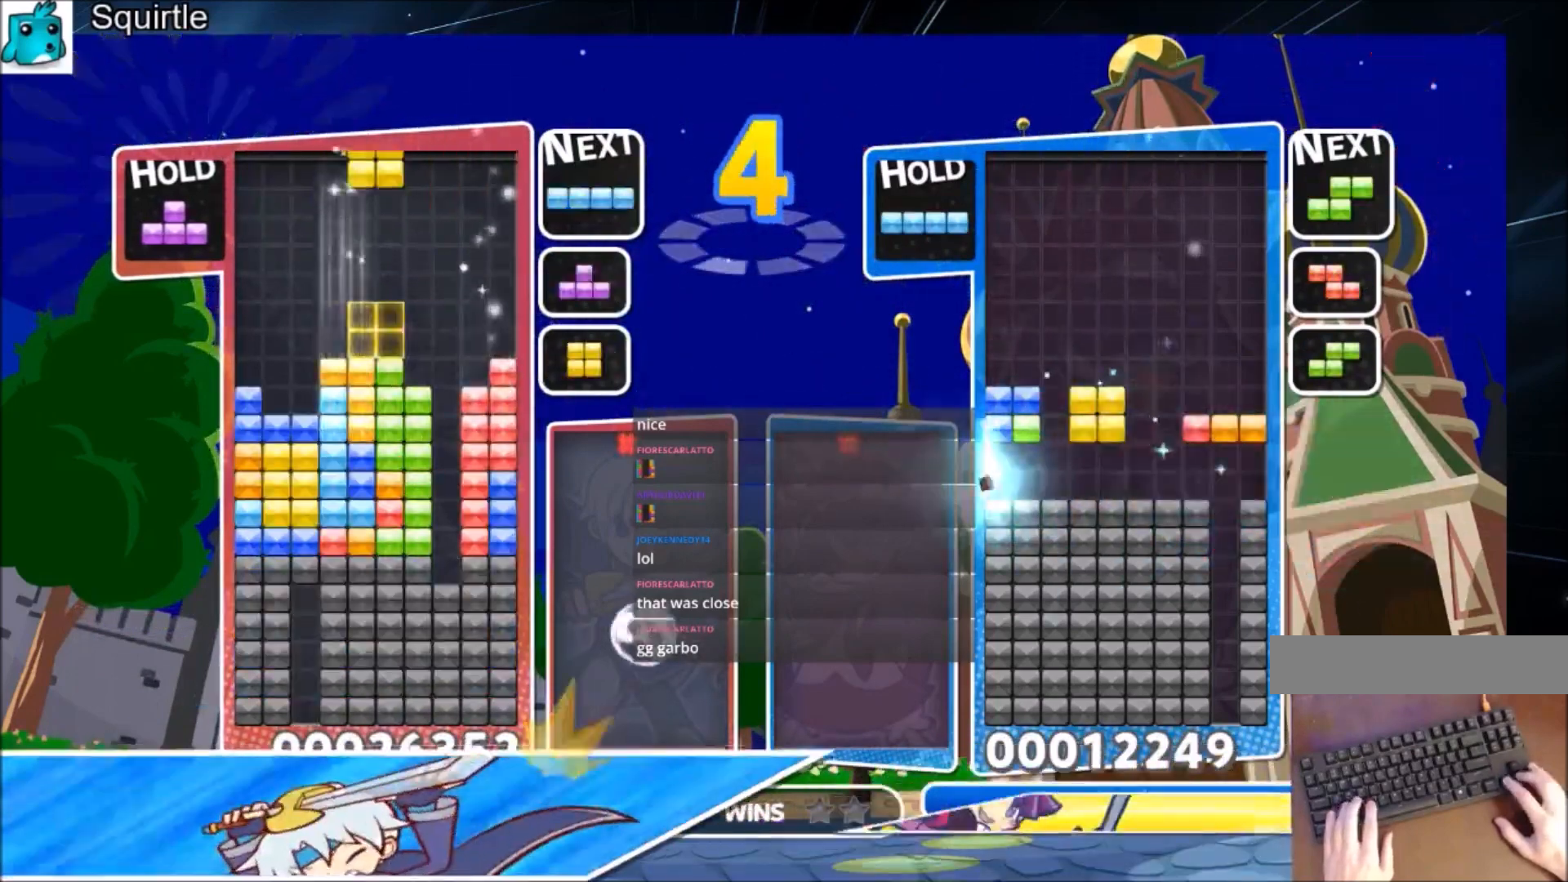
{"keys": ["c", "left"], "events": [[167, "left", "up"], [167, "right", "down"], [234, "down", "down"], [334, "down", "up"], [334, "left", "down"], [334, "right", "up"], [501, "c", "down"]]}
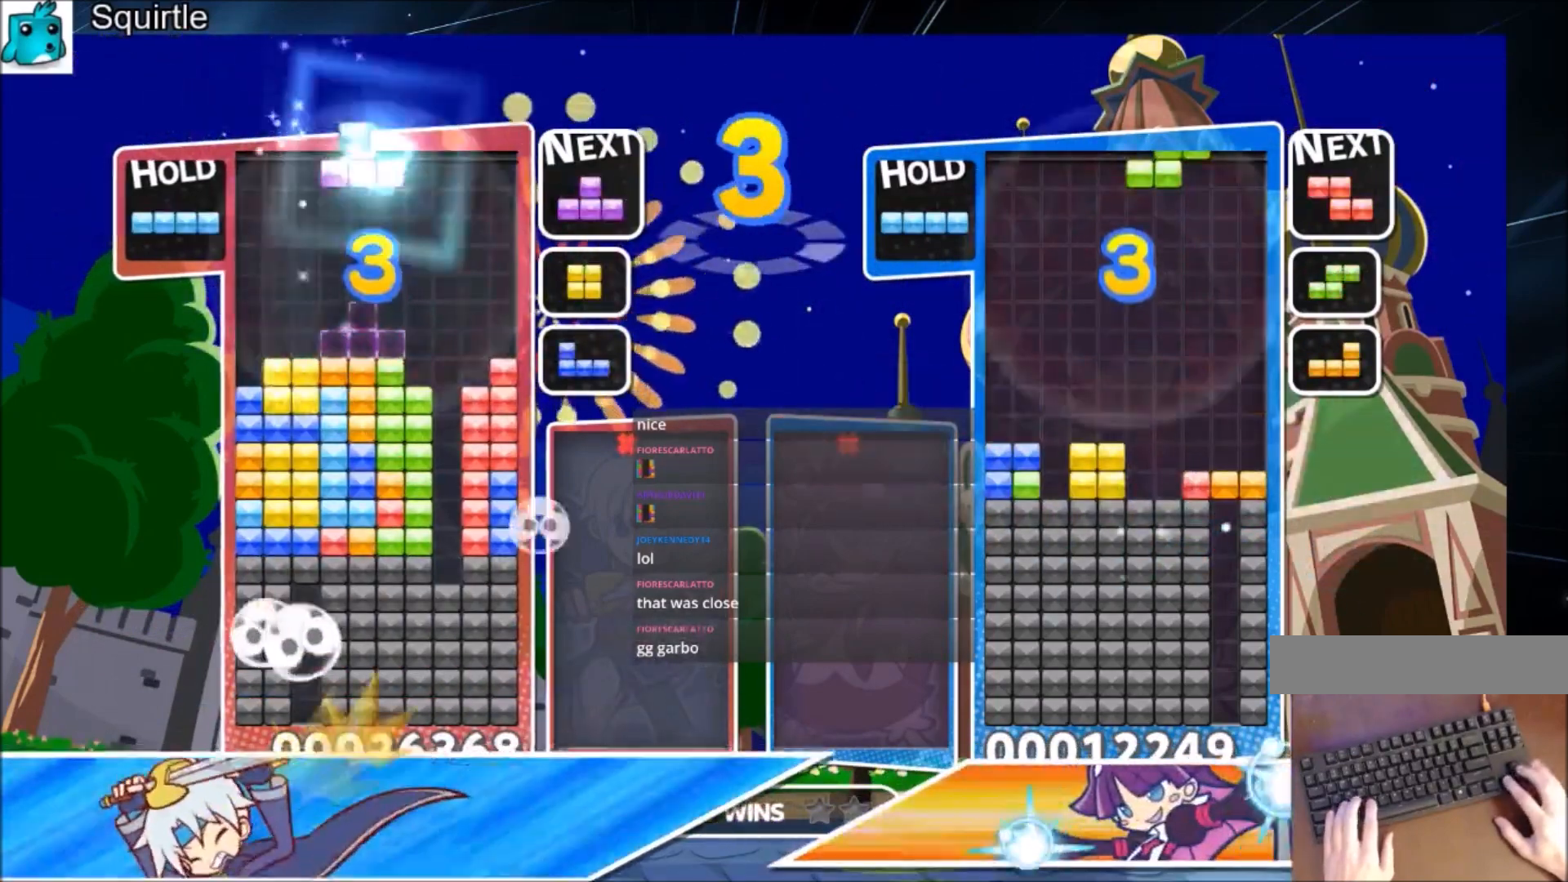
{"keys": ["right"], "events": [[167, "x", "down"], [233, "c", "up"], [233, "down", "down"], [300, "x", "up"], [333, "down", "up"], [333, "left", "up"], [333, "right", "down"]]}
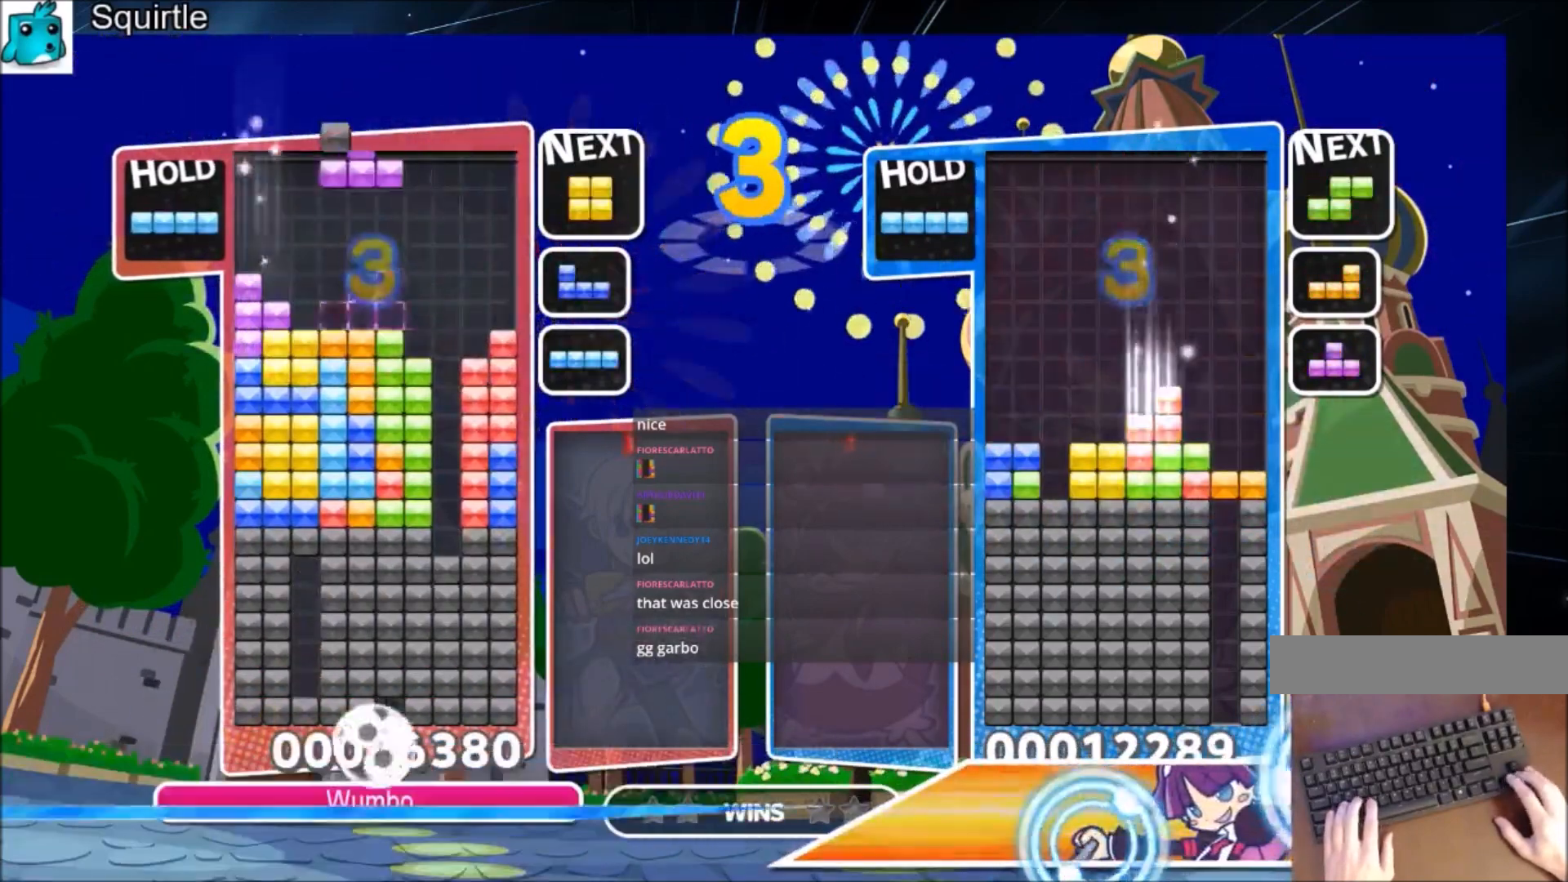
{"keys": ["z"], "events": [[34, "c", "down"], [167, "c", "up"], [267, "c", "down"], [434, "c", "up"], [501, "right", "up"], [501, "z", "down"]]}
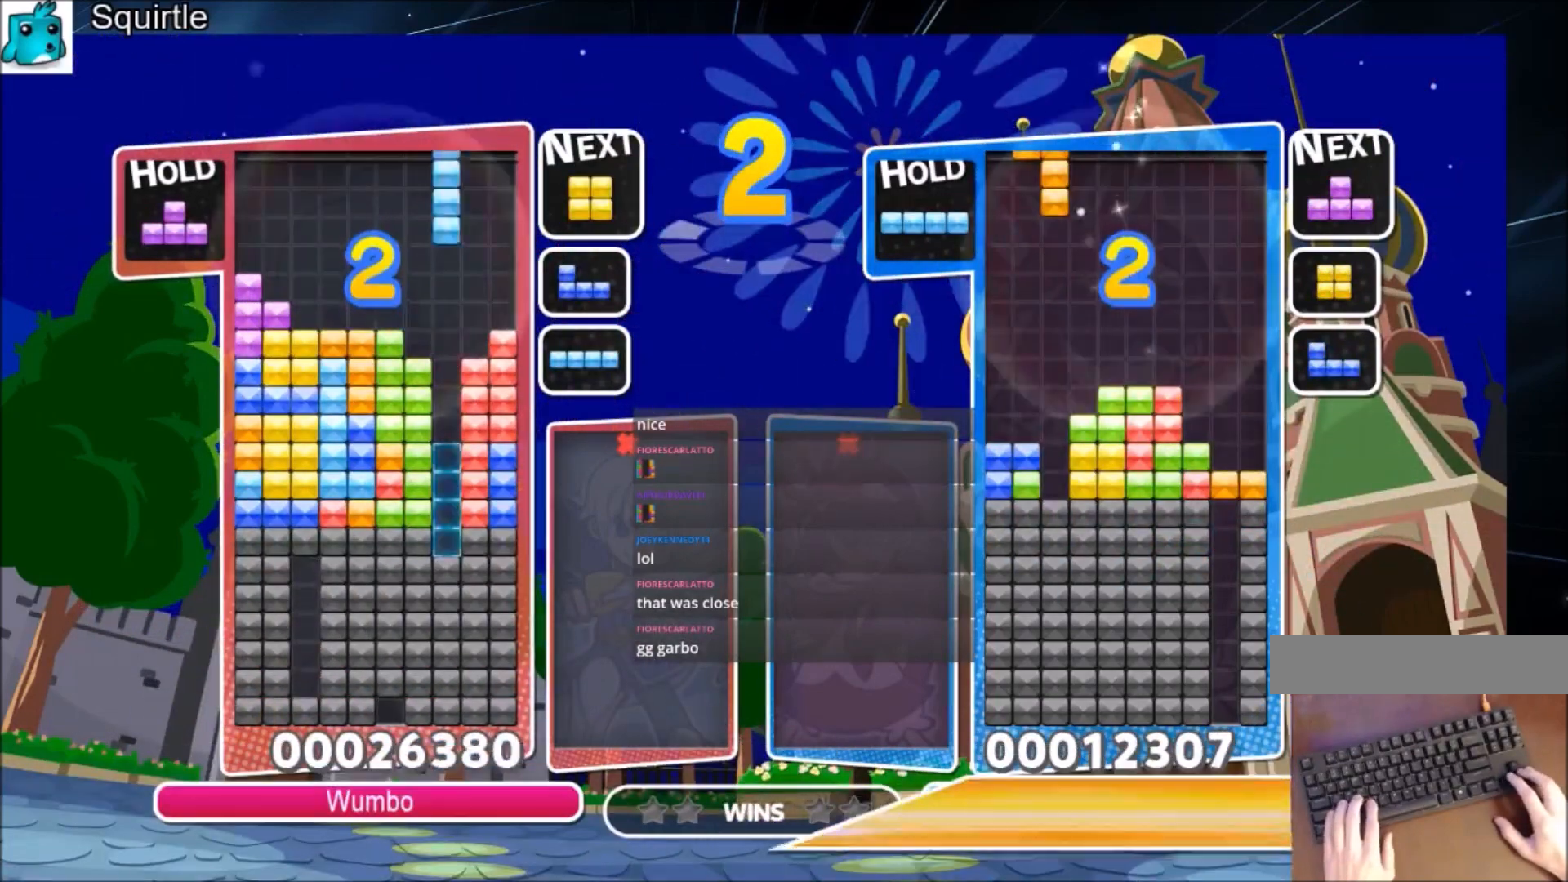
{"keys": ["right"], "events": [[33, "down", "down"], [100, "right", "down"], [133, "down", "up"], [133, "z", "up"]]}
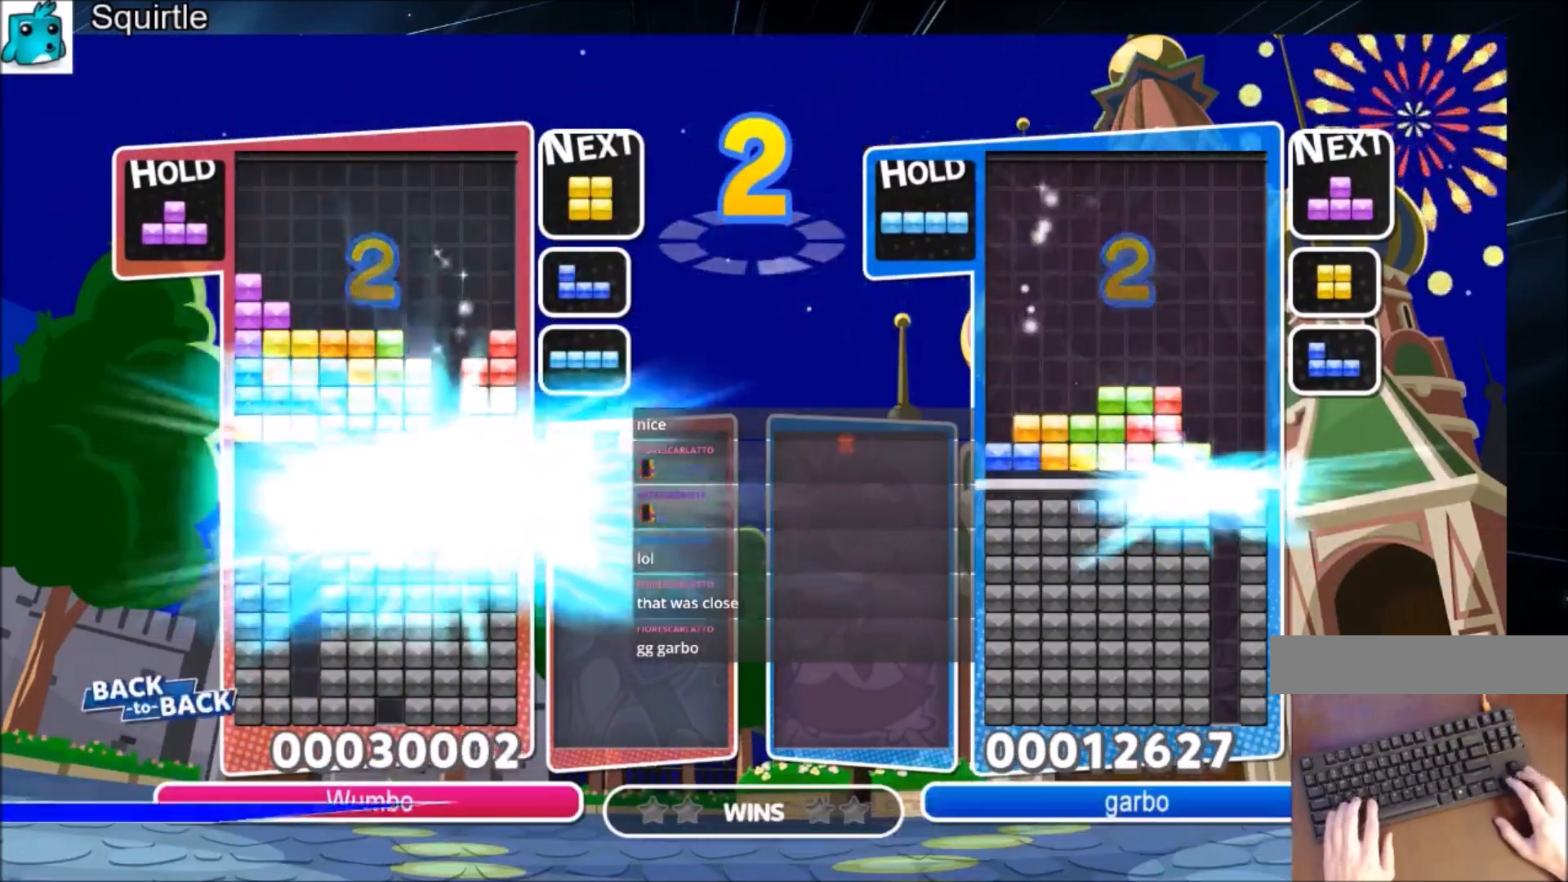
{"keys": ["right"], "events": []}
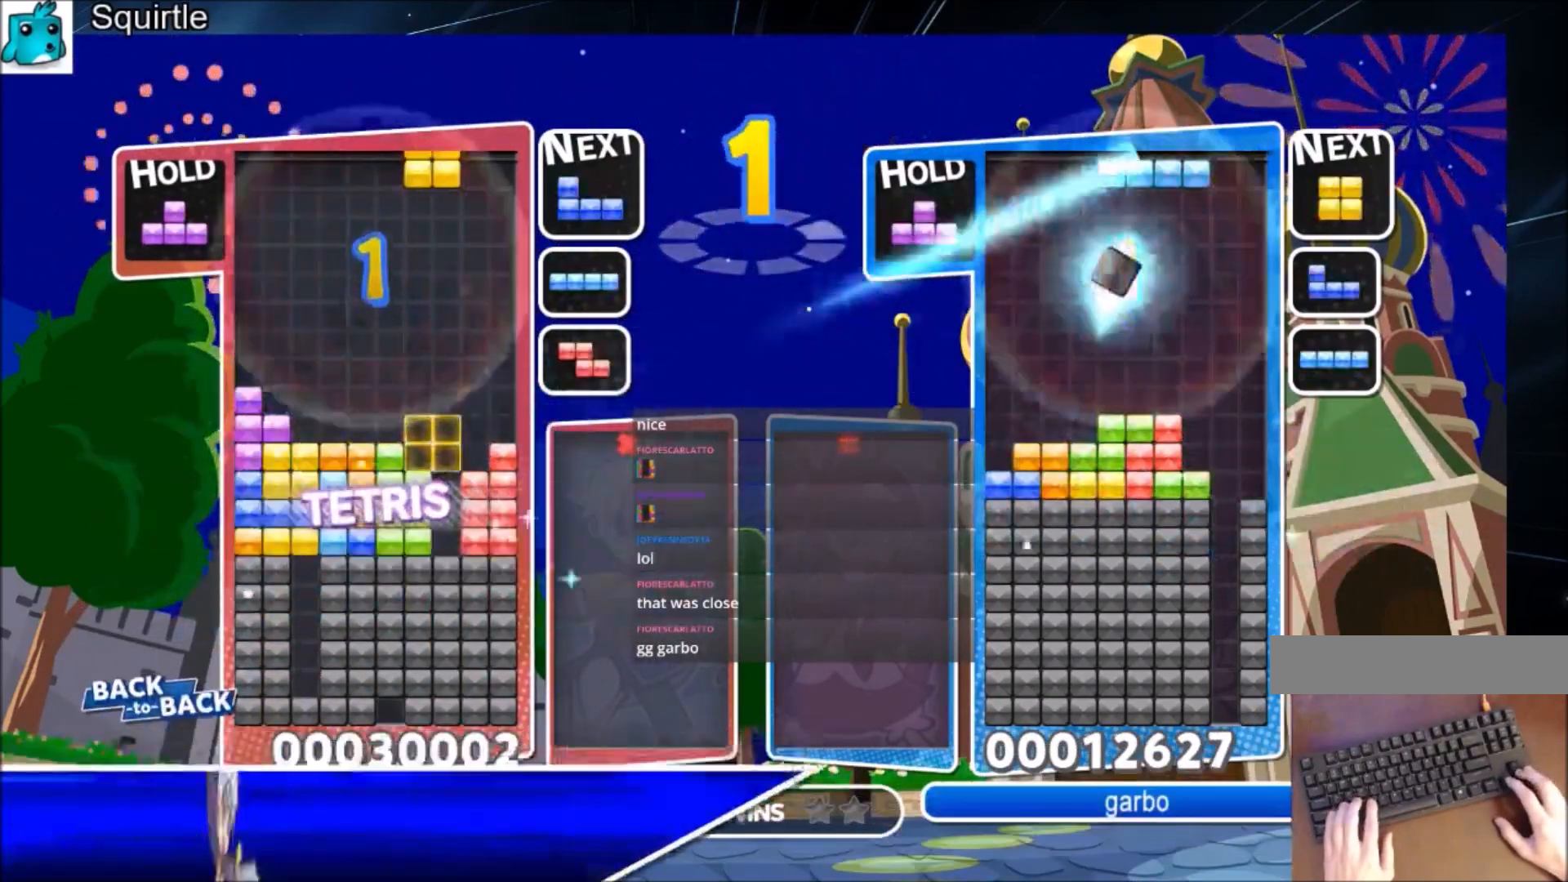
{"keys": ["right", "z"], "events": [[167, "down", "down"], [267, "down", "up"], [434, "z", "down"]]}
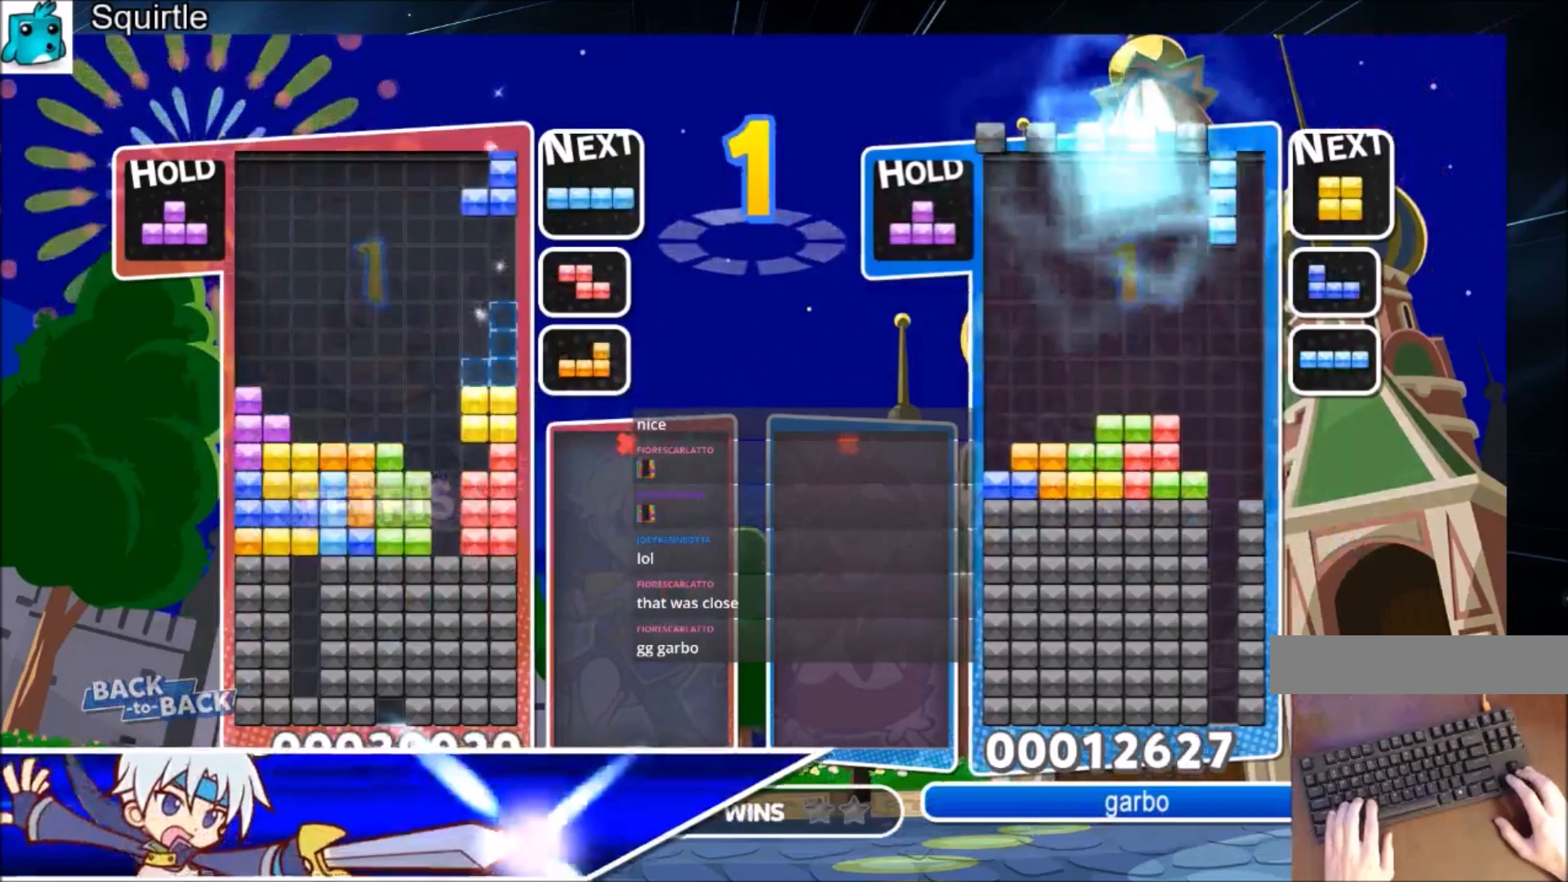
{"keys": [], "events": [[100, "down", "down"], [100, "right", "up"], [134, "down", "up"], [134, "z", "up"], [234, "left", "down"], [334, "left", "up"]]}
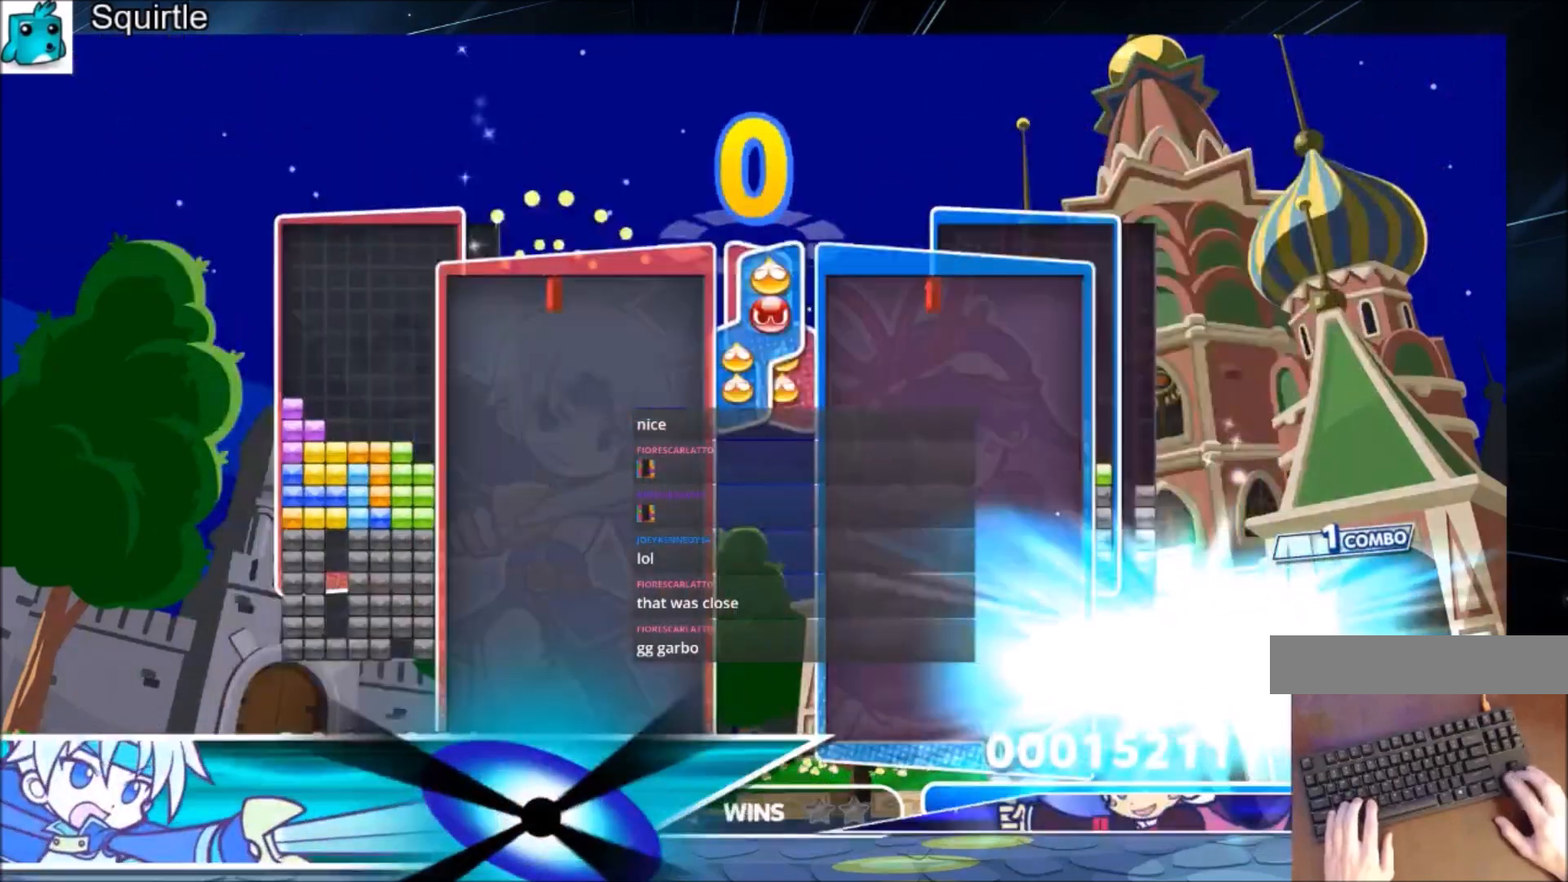
{"keys": ["left", "up"], "events": [[434, "left", "down"], [434, "up", "down"]]}
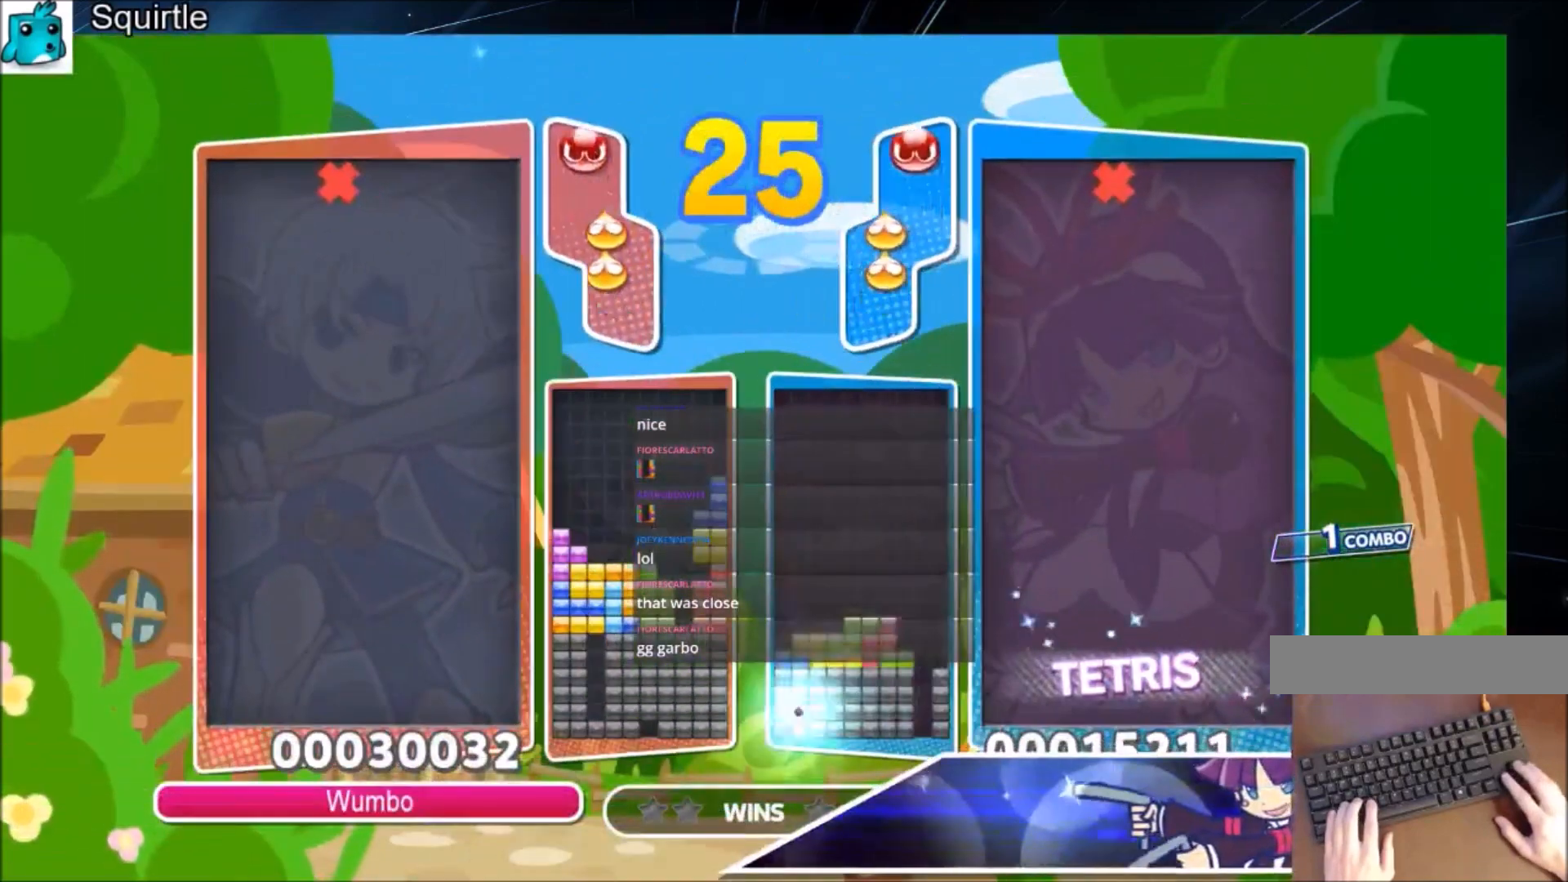
{"keys": ["left", "up", "x"], "events": [[300, "x", "down"], [400, "x", "up"], [467, "x", "down"]]}
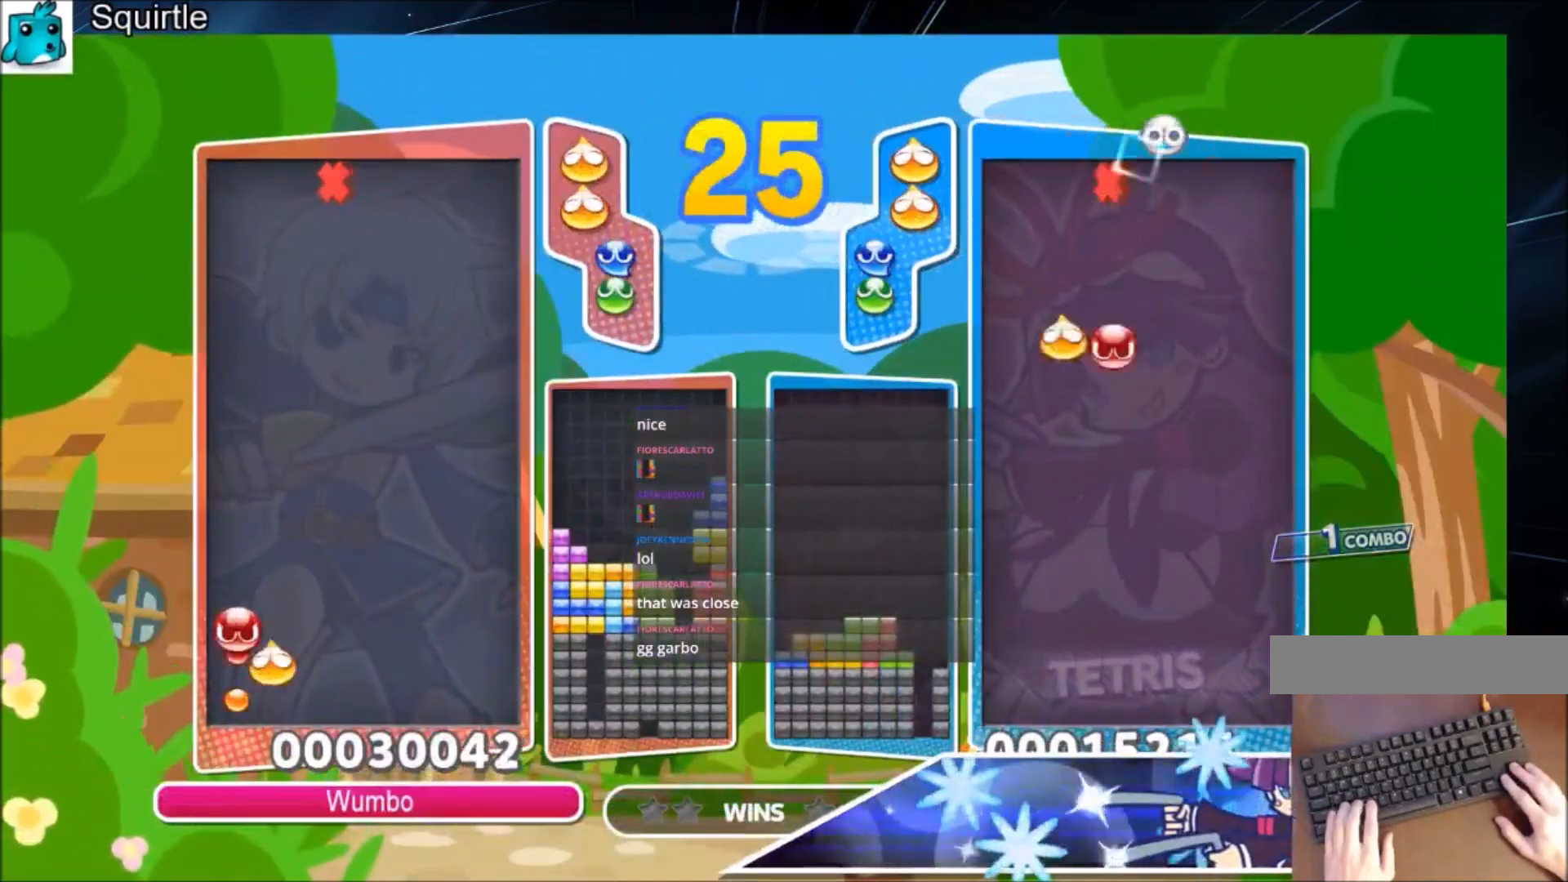
{"keys": ["left", "up", "x"], "events": [[134, "x", "up"], [167, "left", "up"], [501, "left", "down"], [501, "x", "down"]]}
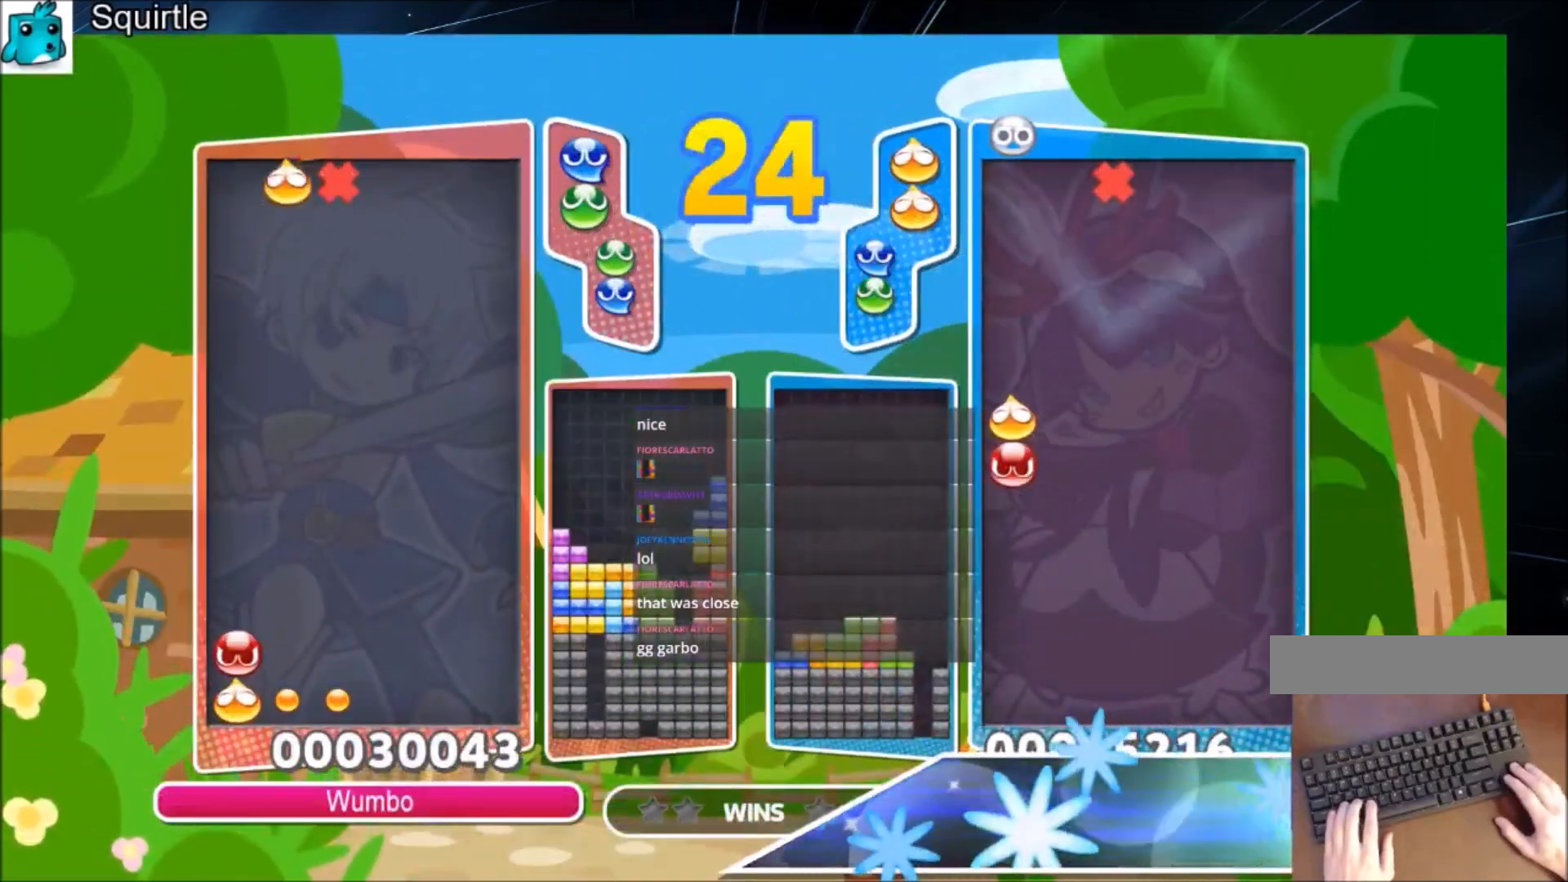
{"keys": ["up"], "events": [[33, "left", "up"], [133, "x", "up"]]}
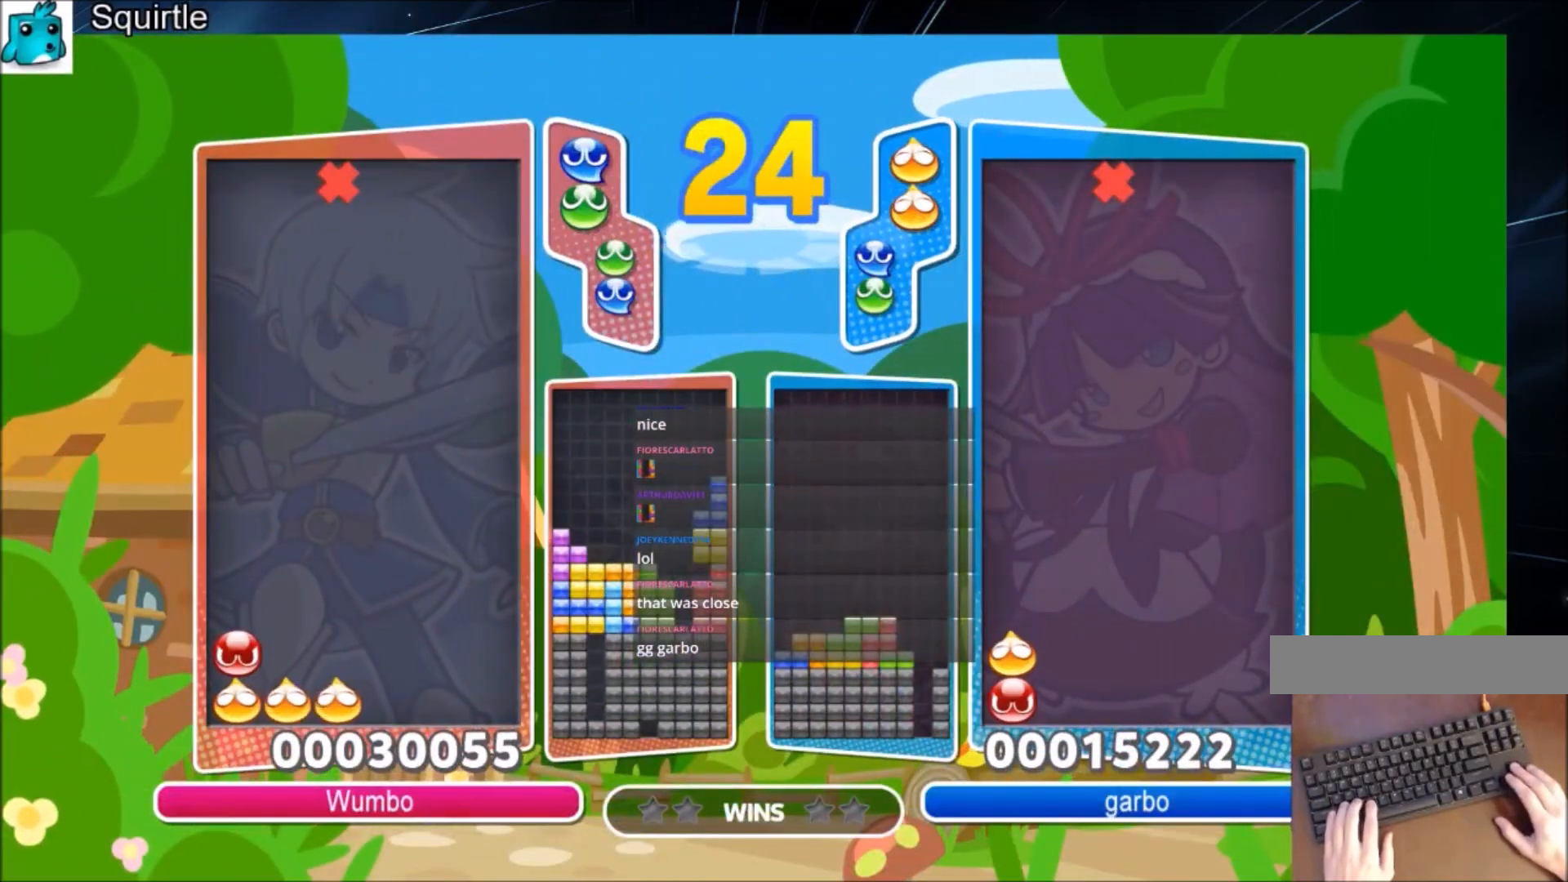
{"keys": ["up"], "events": [[201, "right", "down"], [334, "right", "up"], [401, "x", "down"], [468, "x", "up"]]}
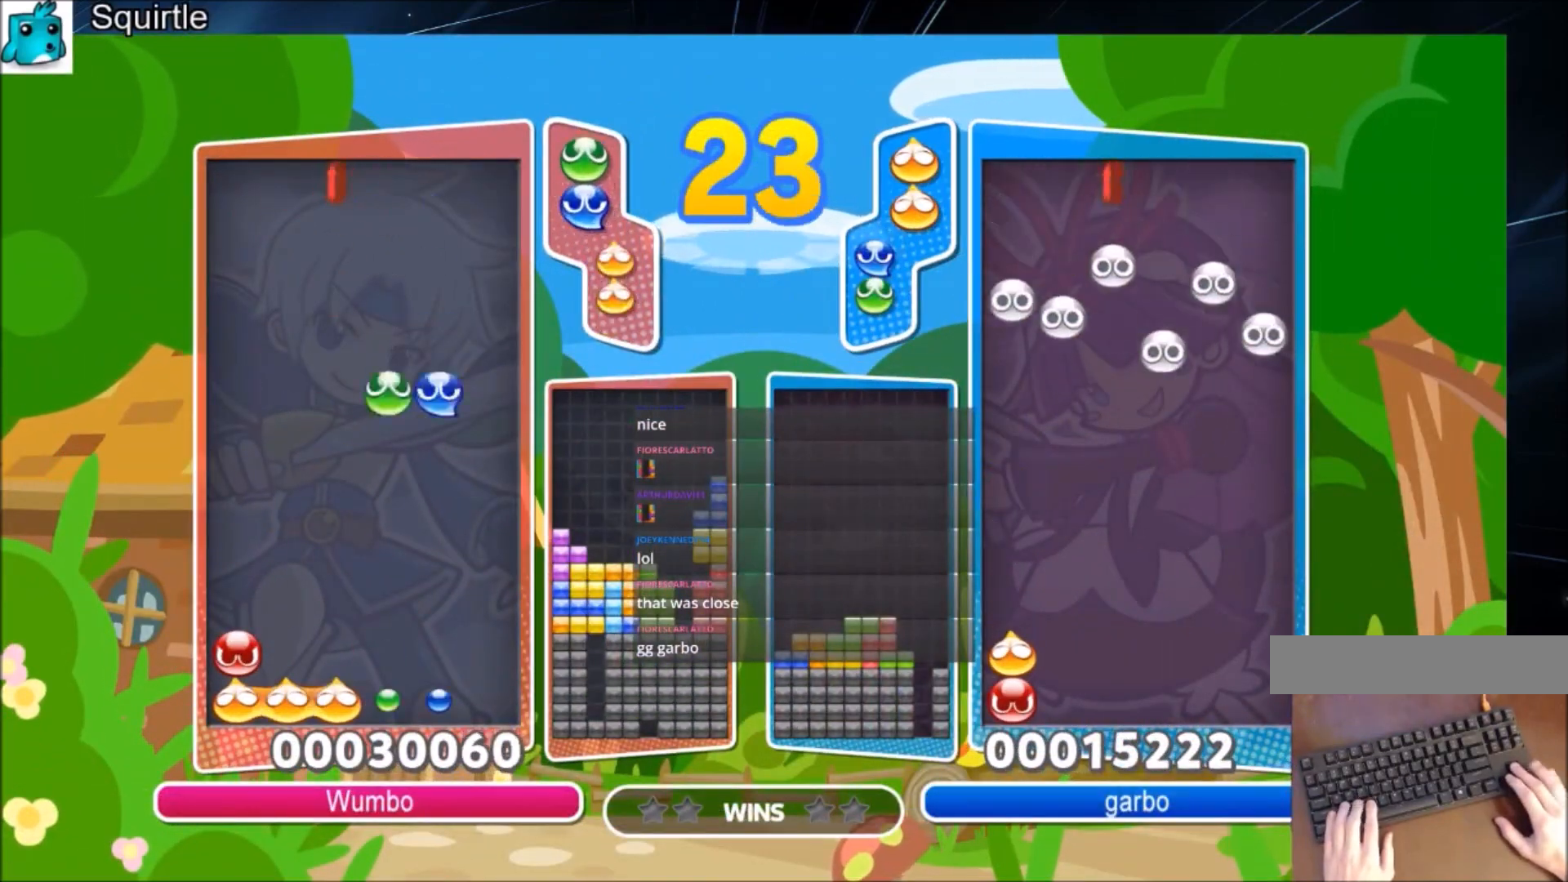
{"keys": ["up"], "events": []}